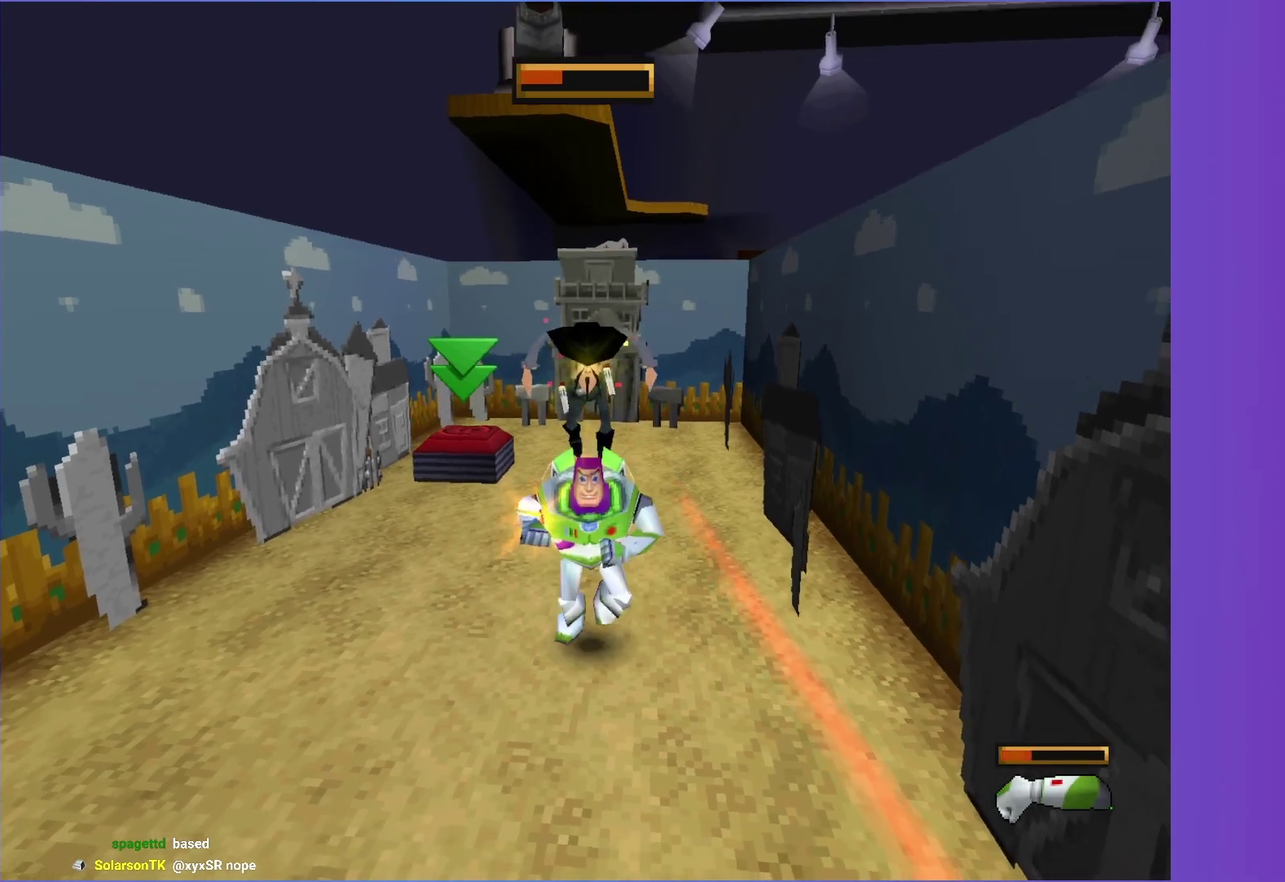
Gameplay with a controller (Xbox layout); each line is a JSON object with the inputs held at the frame after it. "events" lists button and stick changes between this image and that frame as [ms after this image, input, new state], when the widget could be followed in between. Not read: L3 R3.
{"buttons": ["X"], "left_stick": "up", "right_stick": "center", "events": [[417, "left_stick", "up"]]}
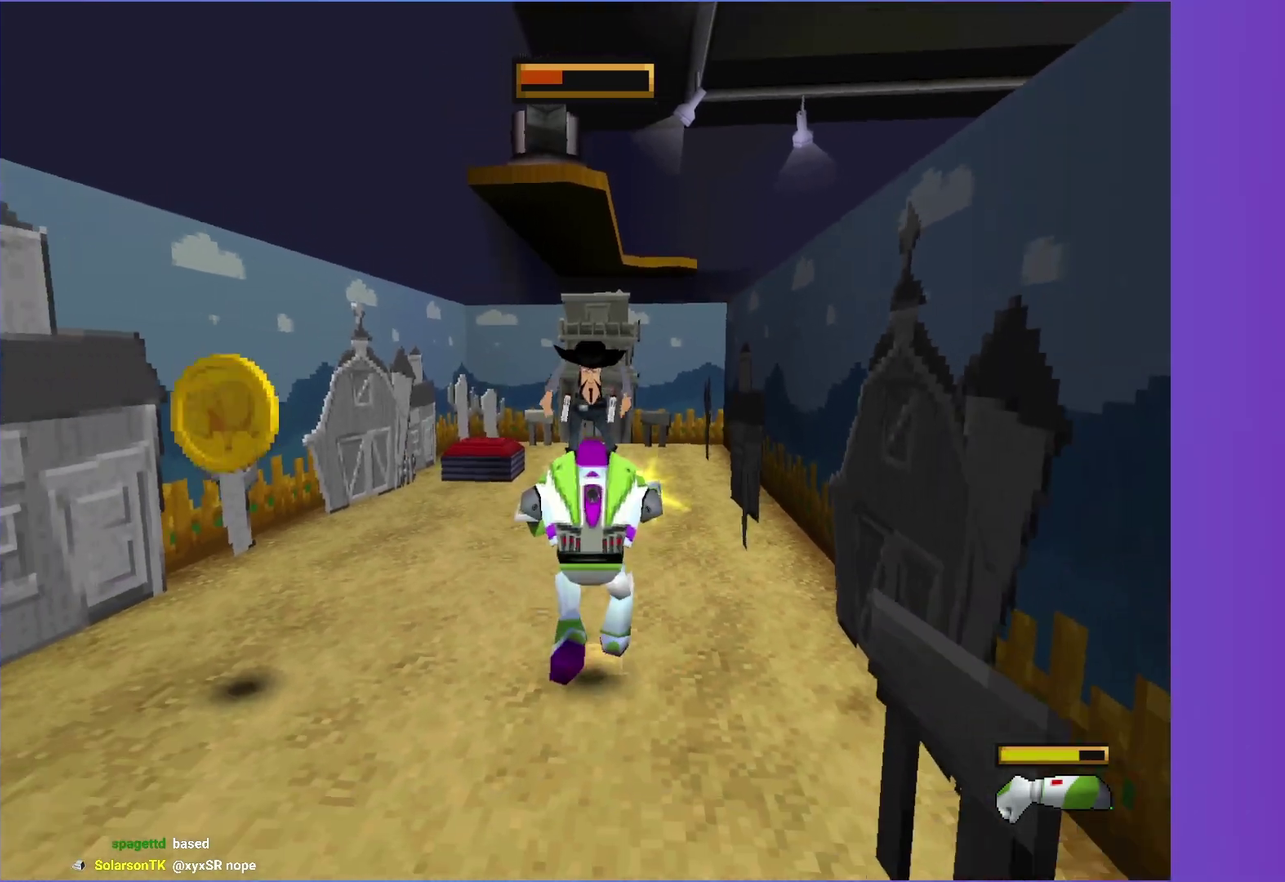
{"buttons": ["A"], "left_stick": "center", "right_stick": "center", "events": [[67, "left_stick", "center"], [317, "X", "up"], [417, "A", "down"]]}
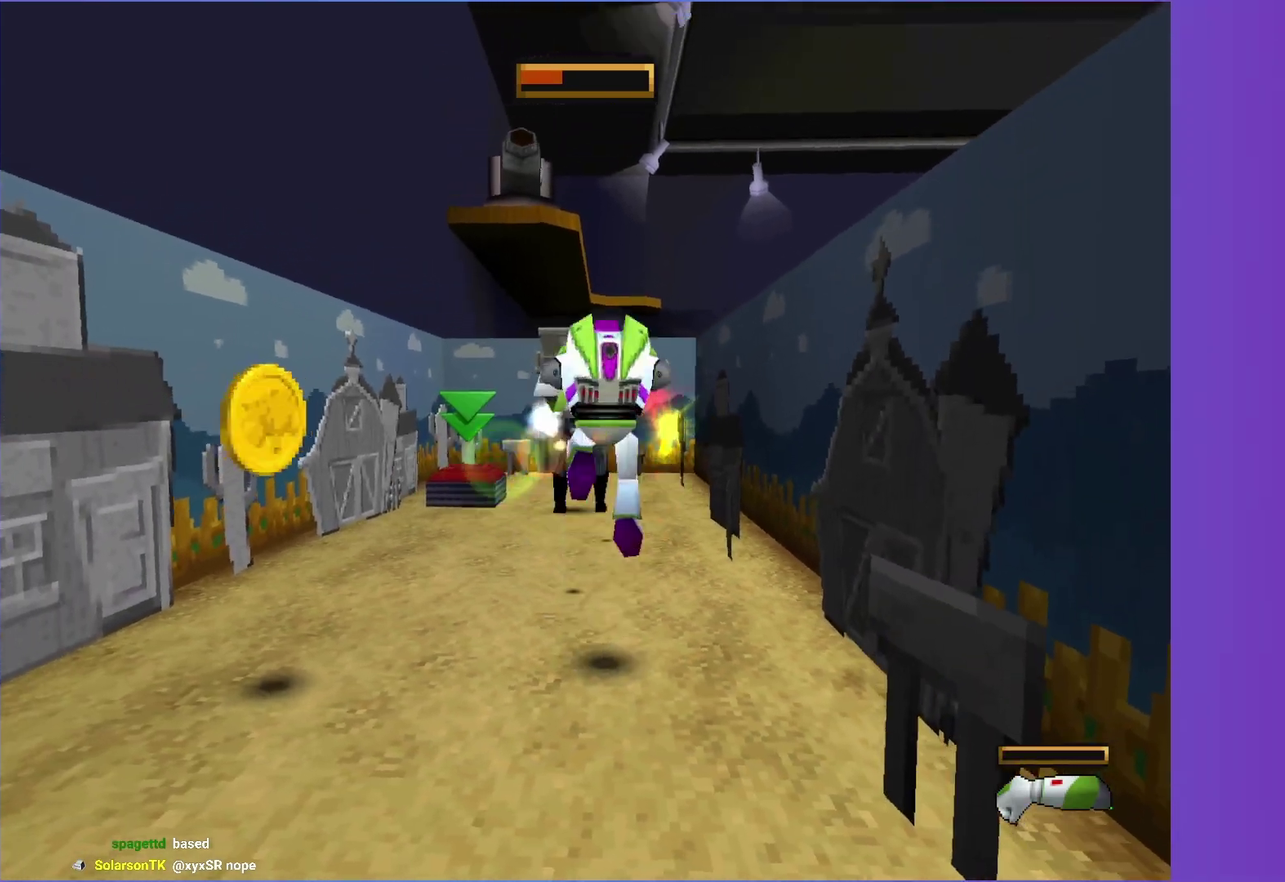
{"buttons": ["X"], "left_stick": "up", "right_stick": "center", "events": [[33, "A", "up"], [83, "A", "down"], [250, "X", "down"], [283, "A", "up"], [300, "left_stick", "up"]]}
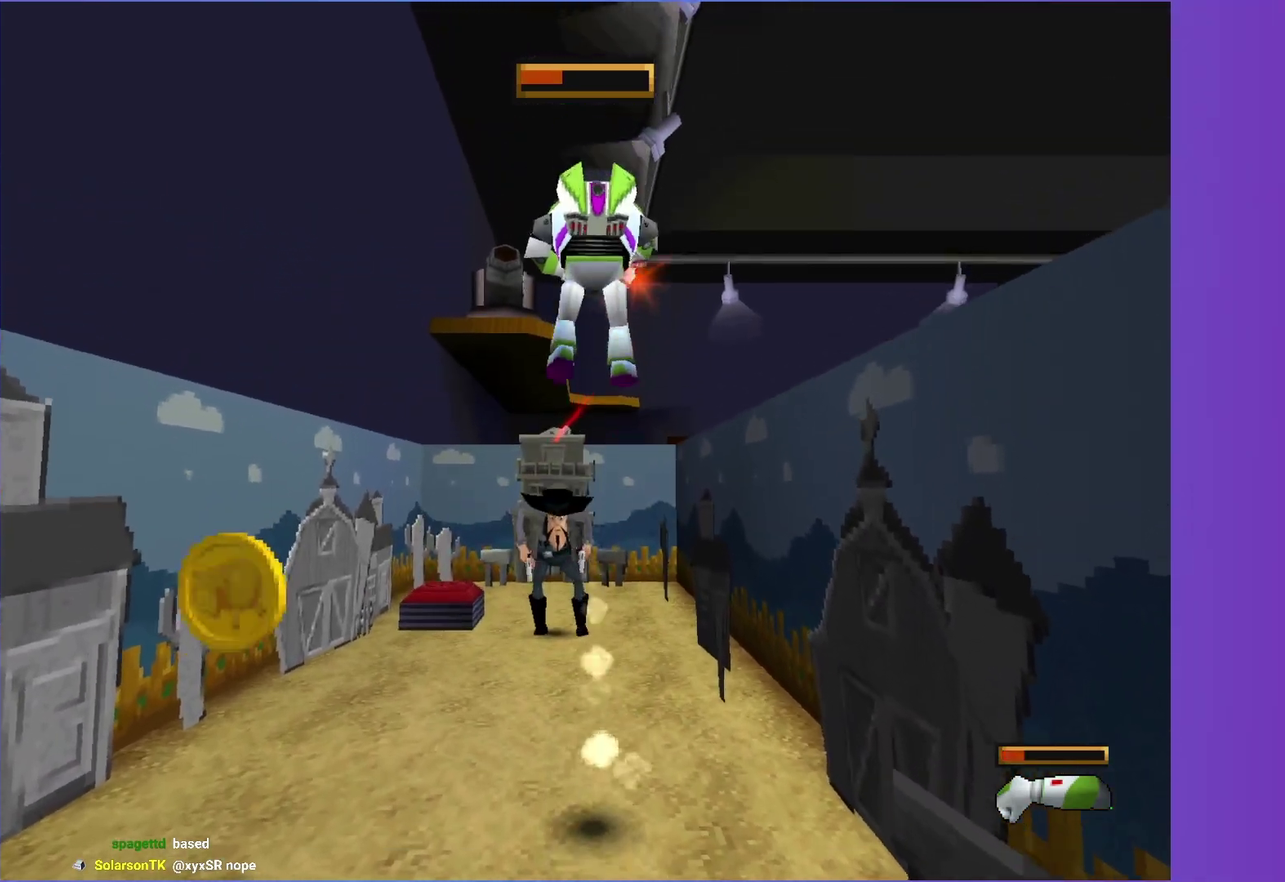
{"buttons": ["X"], "left_stick": "center", "right_stick": "center", "events": [[67, "left_stick", "center"]]}
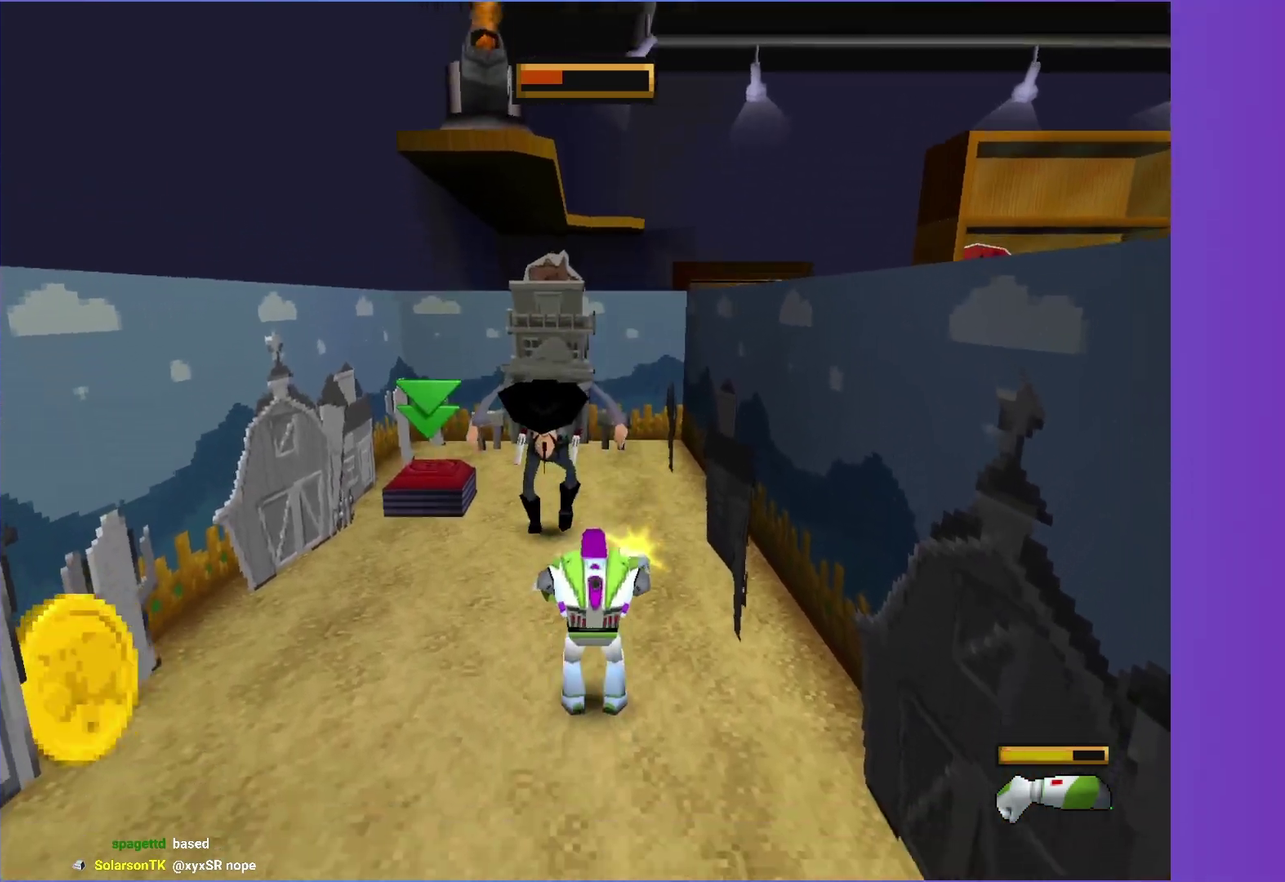
{"buttons": ["A"], "left_stick": "up", "right_stick": "center", "events": [[333, "X", "up"], [467, "A", "down"], [483, "left_stick", "up"]]}
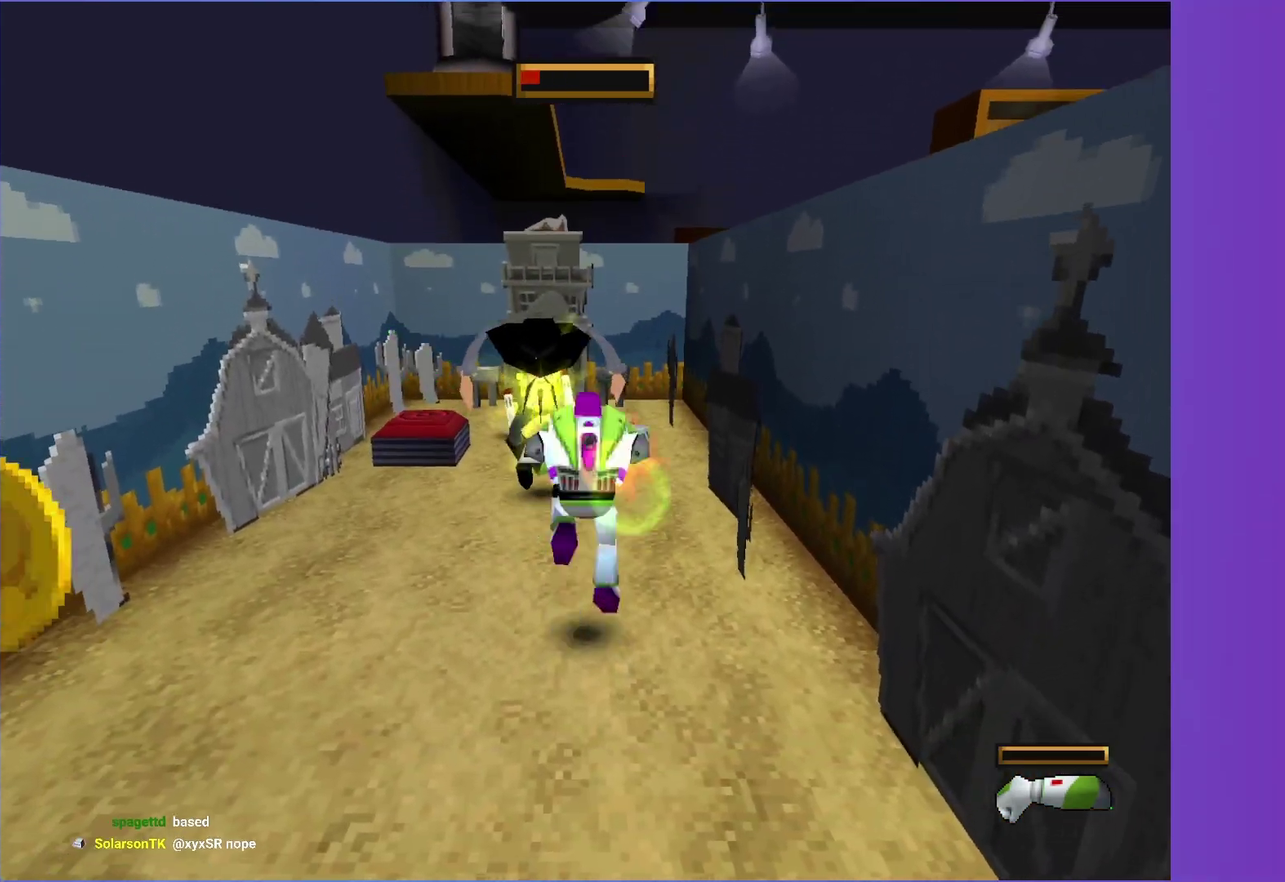
{"buttons": ["A", "X"], "left_stick": "up", "right_stick": "center", "events": [[117, "A", "up"], [217, "A", "down"], [500, "X", "down"]]}
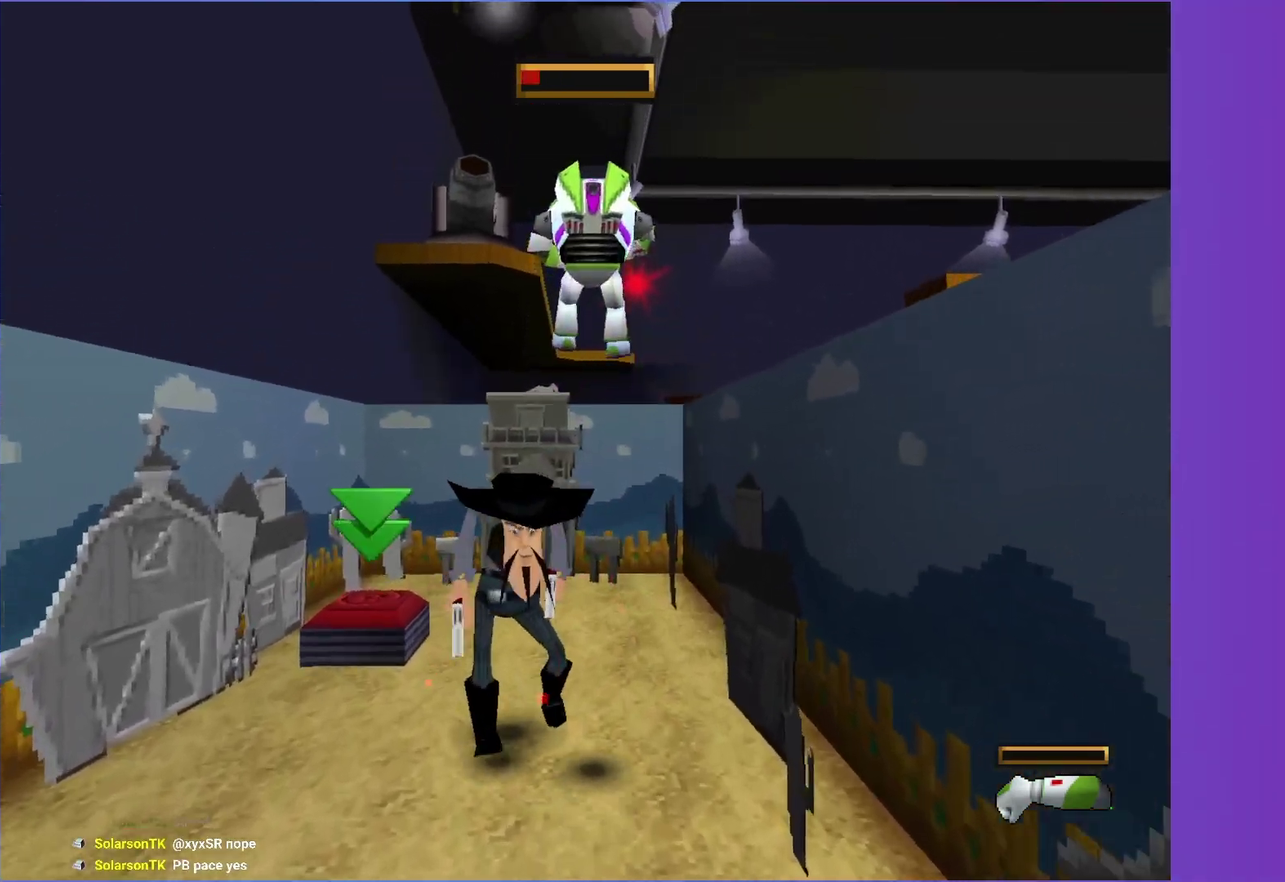
{"buttons": ["X"], "left_stick": "up", "right_stick": "center", "events": [[33, "A", "up"]]}
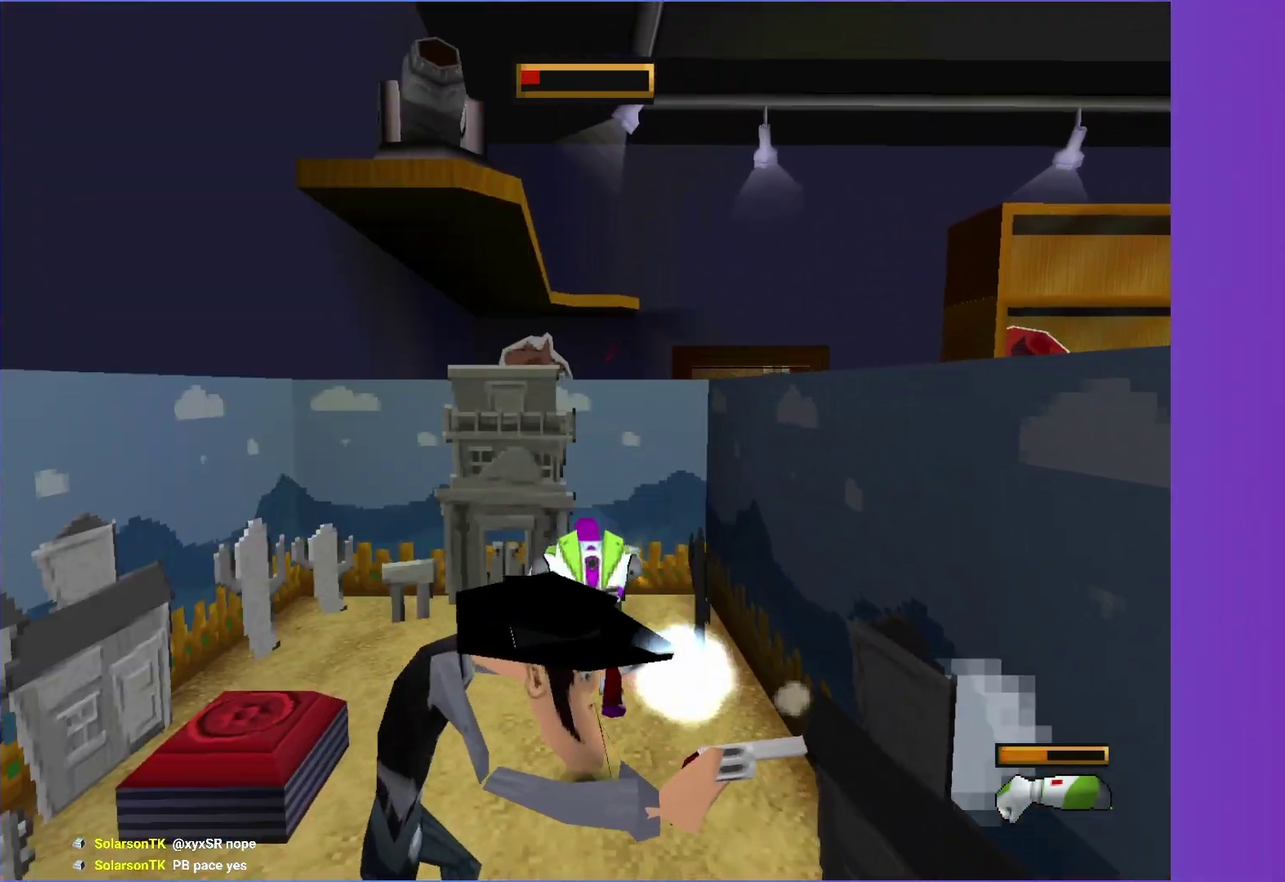
{"buttons": ["X"], "left_stick": "center", "right_stick": "center", "events": [[333, "left_stick", "down"], [483, "left_stick", "center"]]}
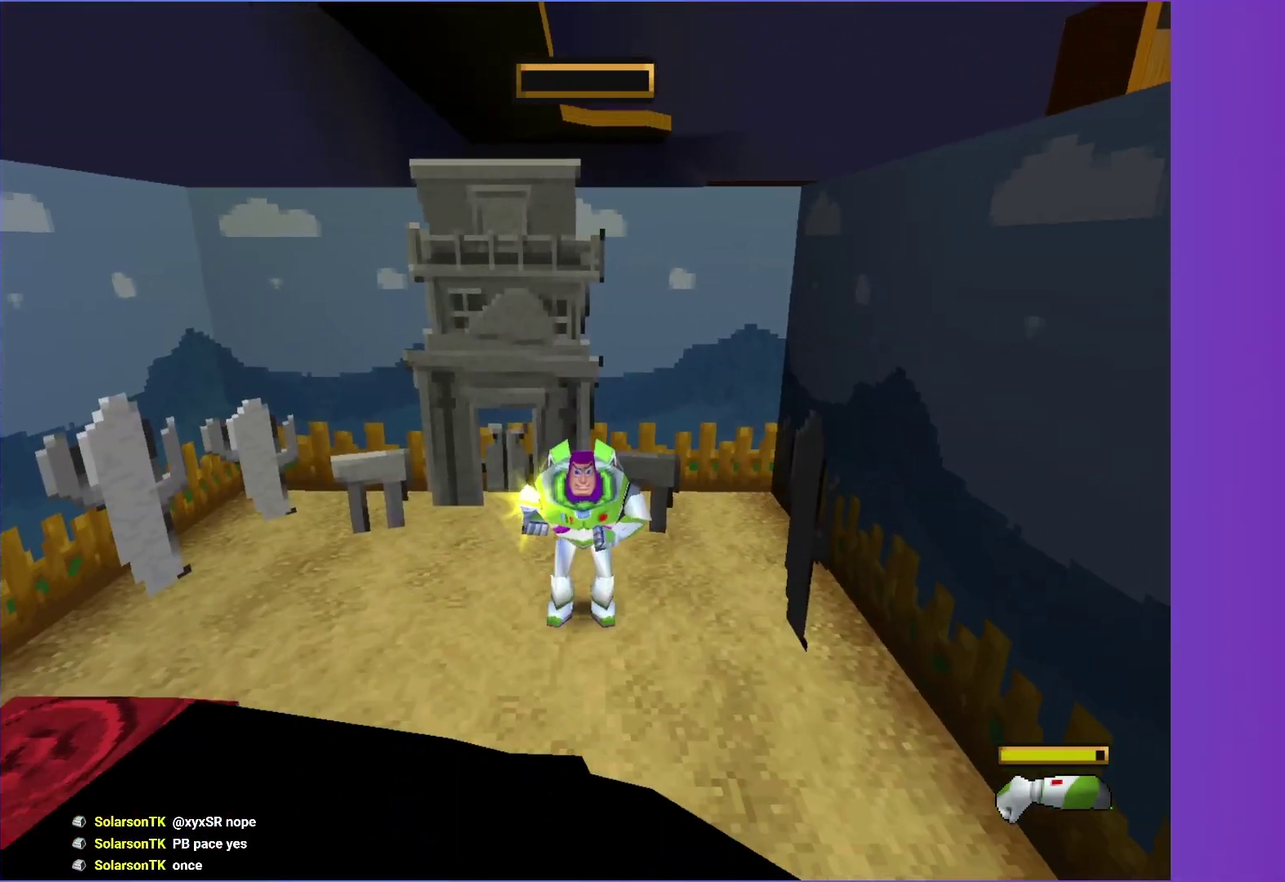
{"buttons": [], "left_stick": "center", "right_stick": "center", "events": [[317, "X", "up"]]}
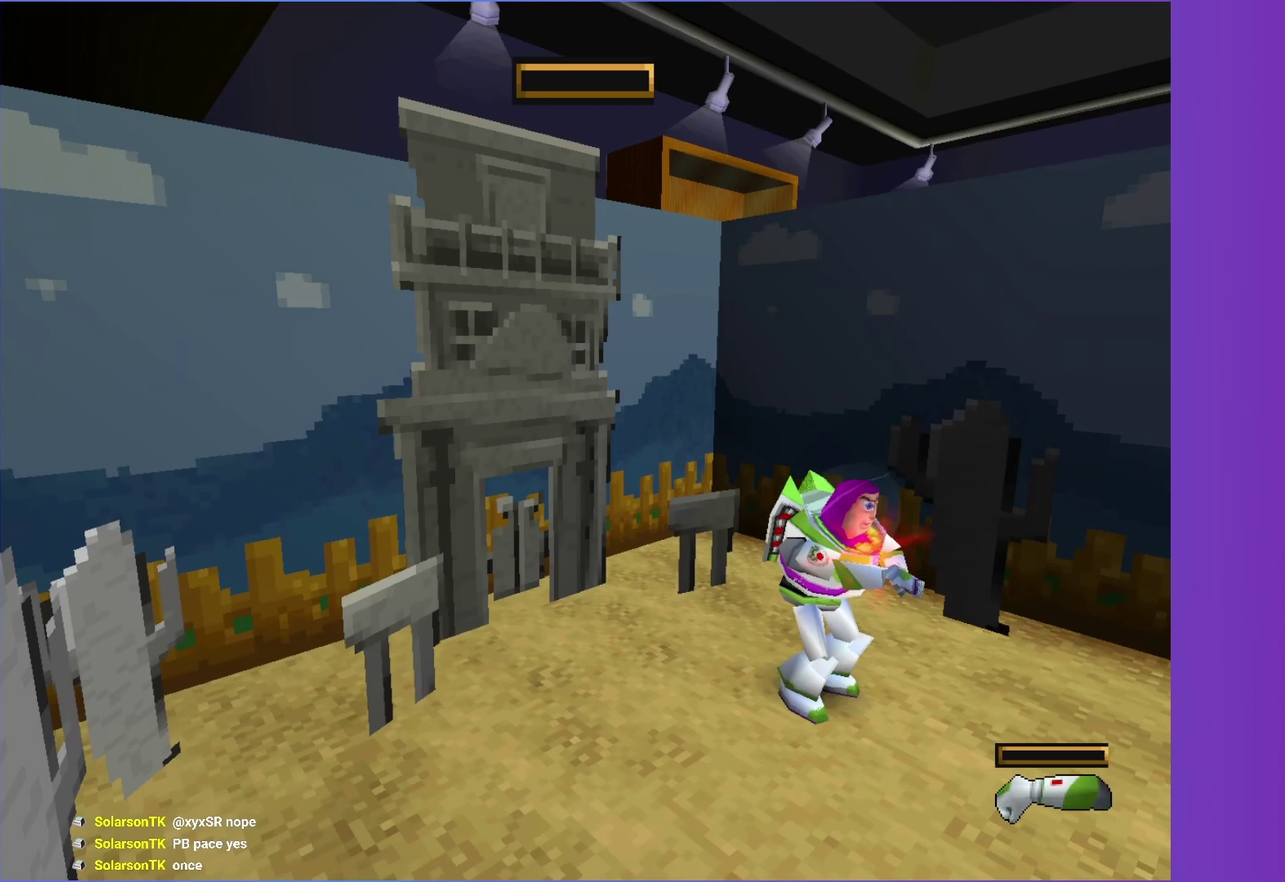
{"buttons": ["X"], "left_stick": "center", "right_stick": "center", "events": [[400, "X", "down"]]}
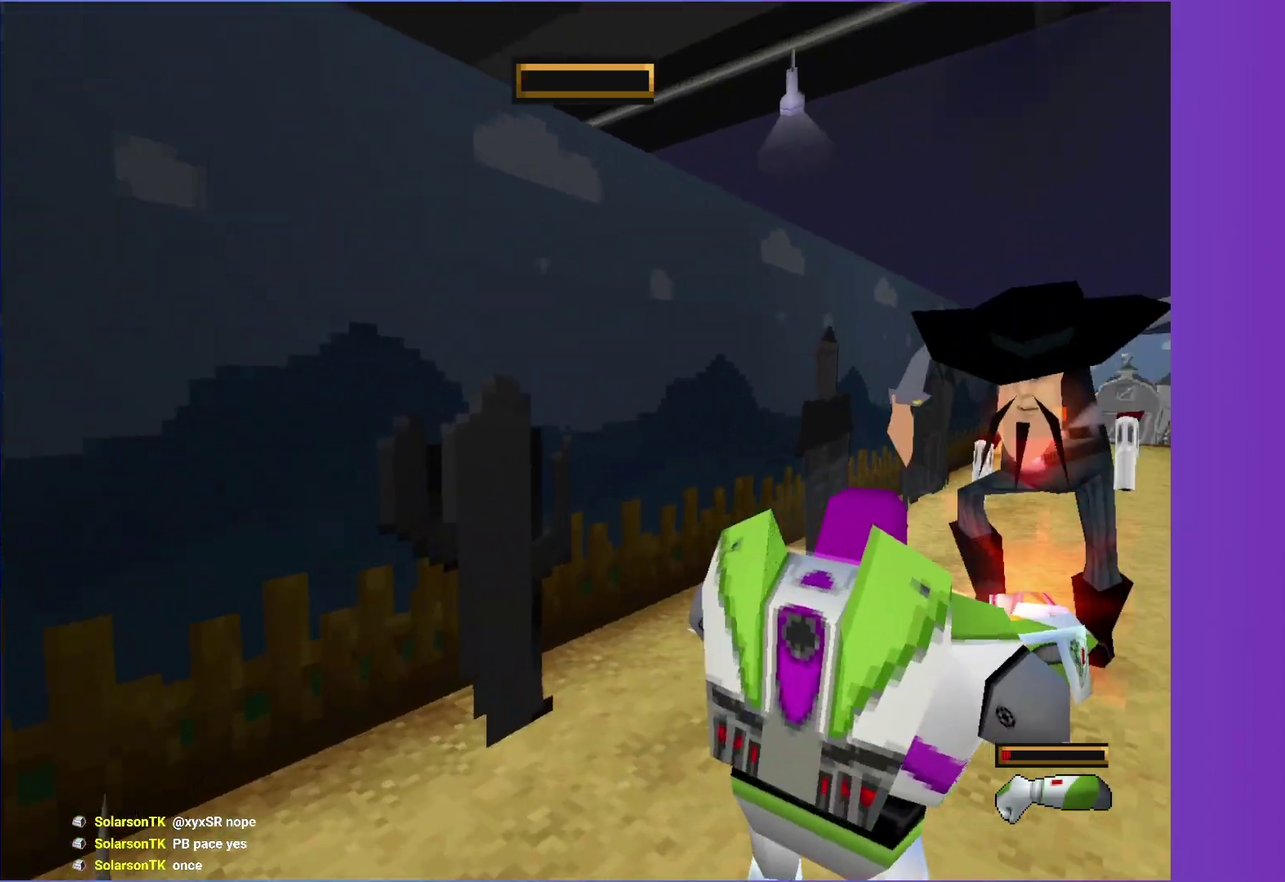
{"buttons": ["X"], "left_stick": "down", "right_stick": "center", "events": [[33, "X", "up"], [117, "X", "down"], [217, "X", "up"], [267, "X", "down"], [317, "left_stick", "down"], [367, "A", "down"], [500, "A", "up"]]}
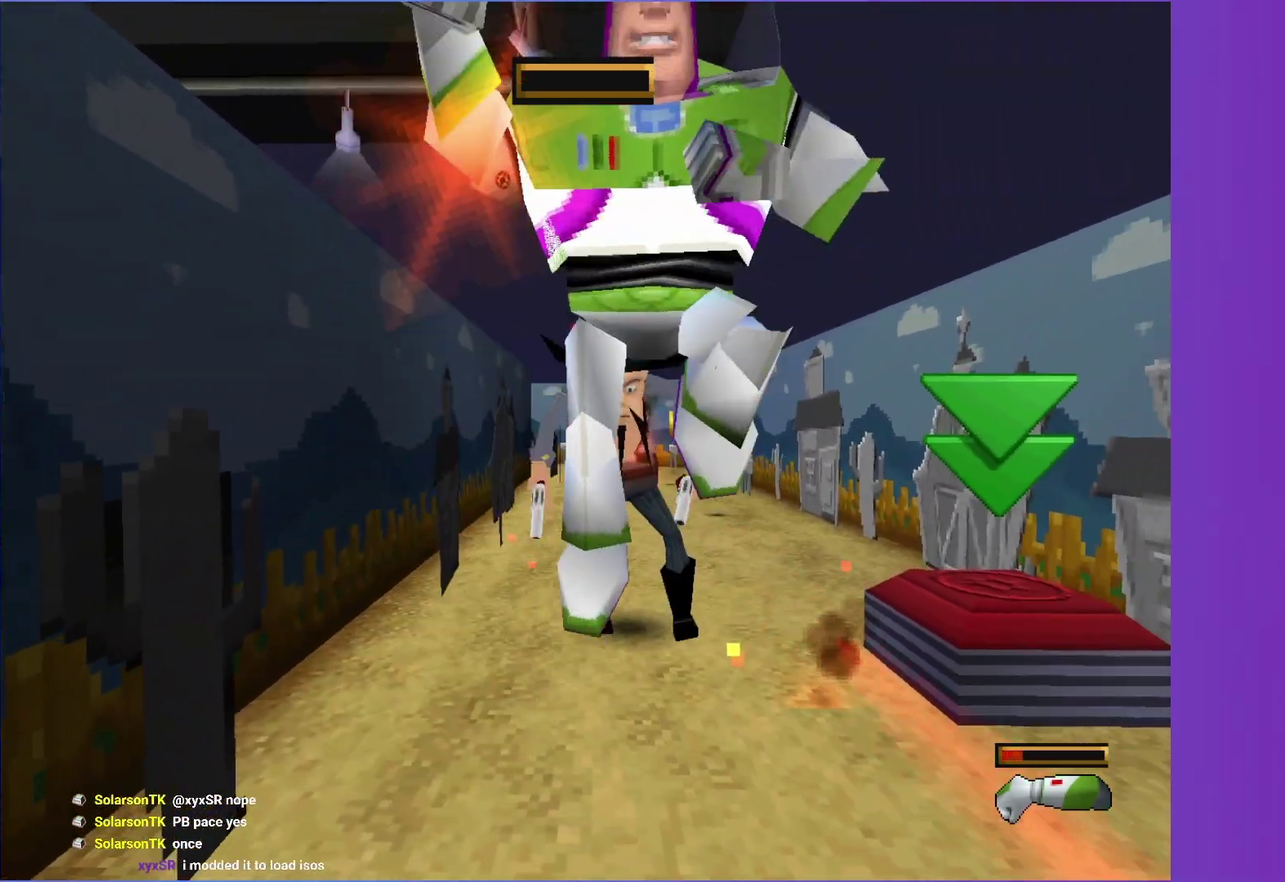
{"buttons": ["X"], "left_stick": "center", "right_stick": "center", "events": [[83, "left_stick", "up"], [233, "left_stick", "center"], [283, "A", "down"], [467, "A", "up"]]}
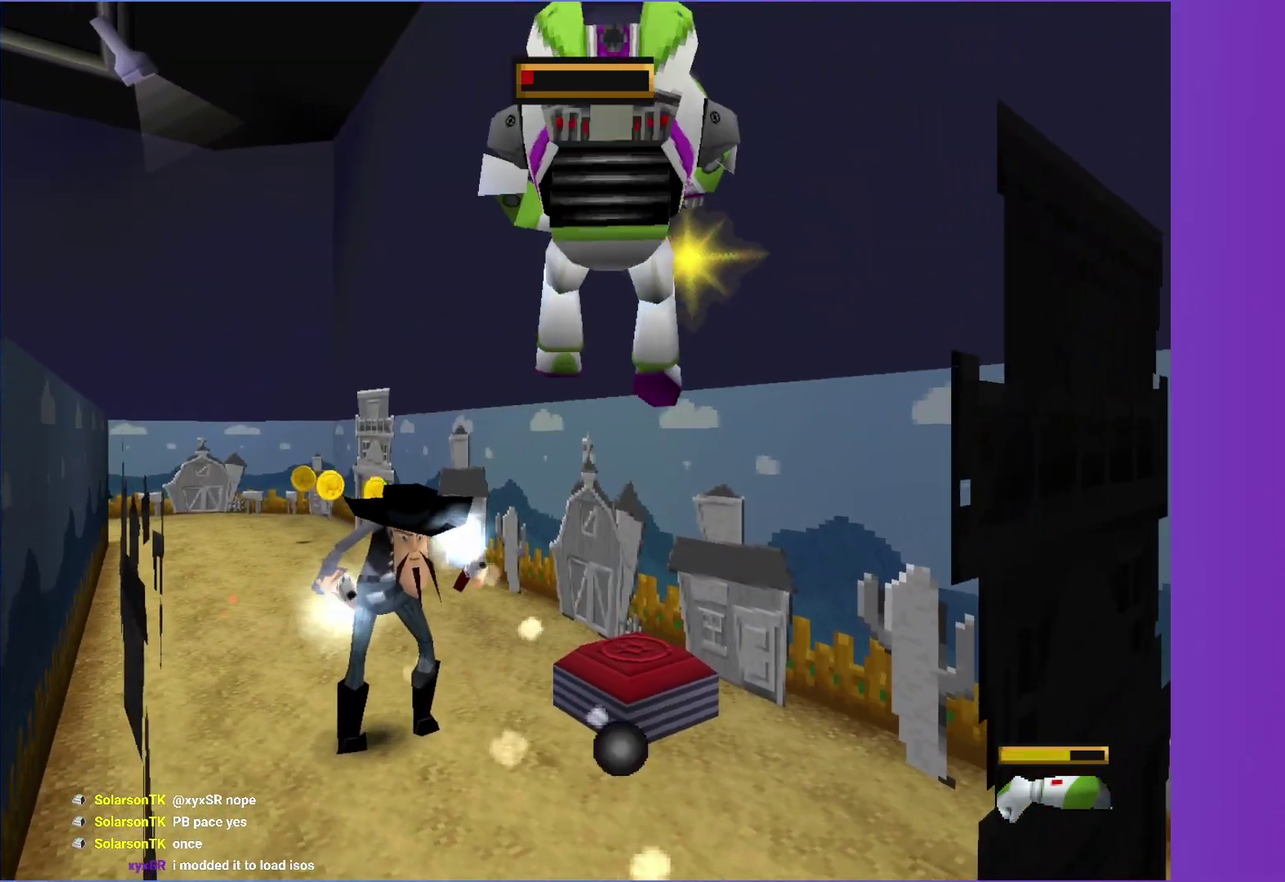
{"buttons": ["X"], "left_stick": "center", "right_stick": "center", "events": [[167, "left_stick", "up-left"], [283, "left_stick", "center"]]}
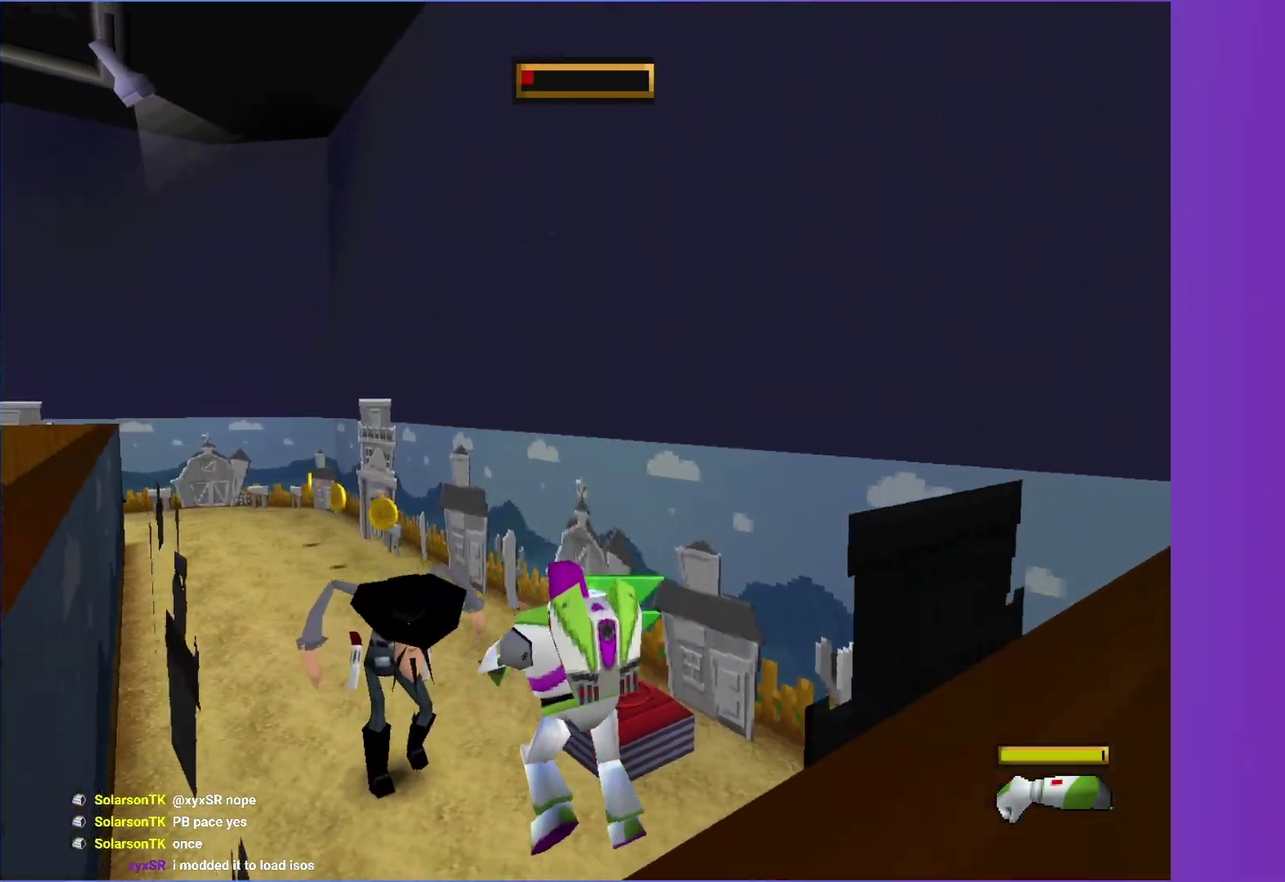
{"buttons": [], "left_stick": "center", "right_stick": "center", "events": [[233, "X", "up"]]}
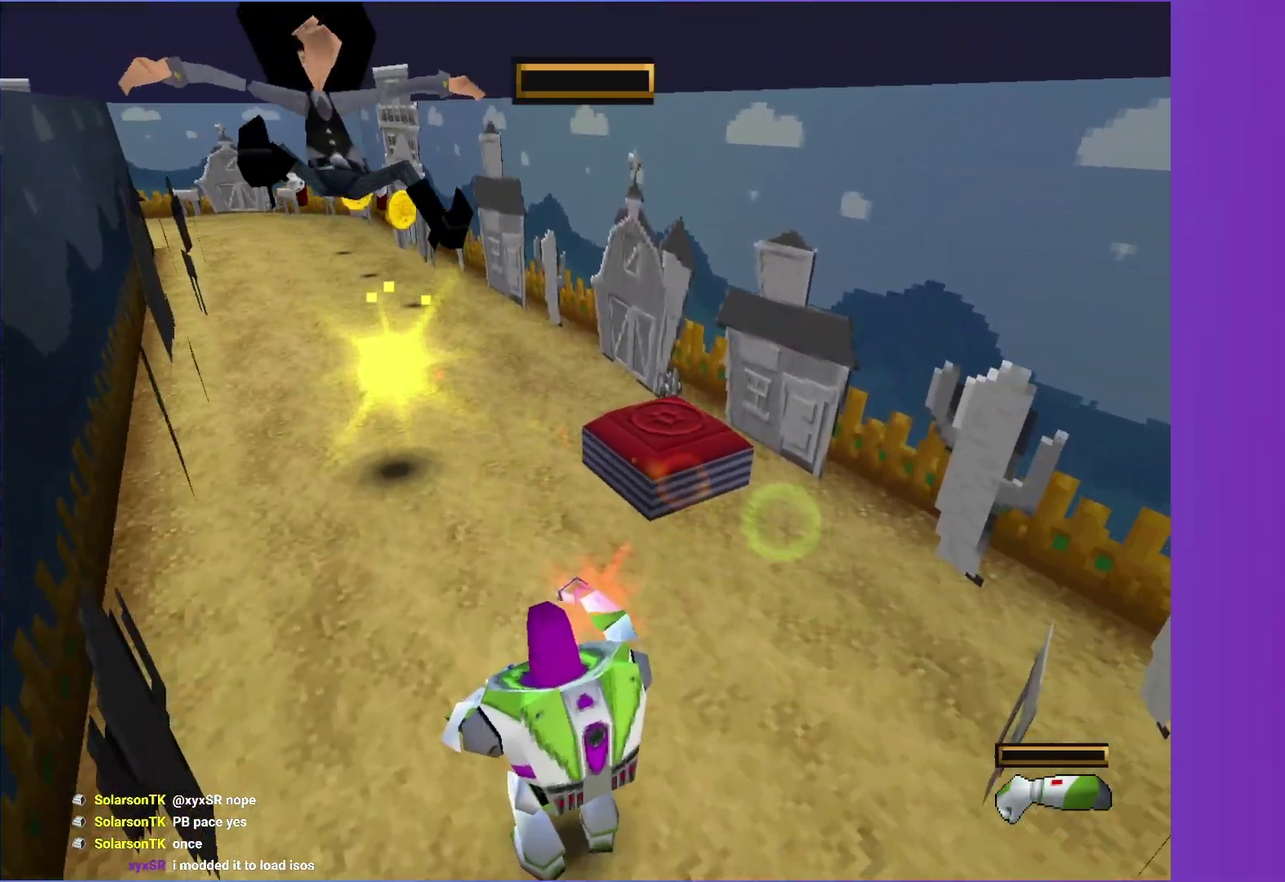
{"buttons": [], "left_stick": "center", "right_stick": "center", "events": [[83, "left_stick", "right"], [167, "left_stick", "up-right"], [267, "left_stick", "center"]]}
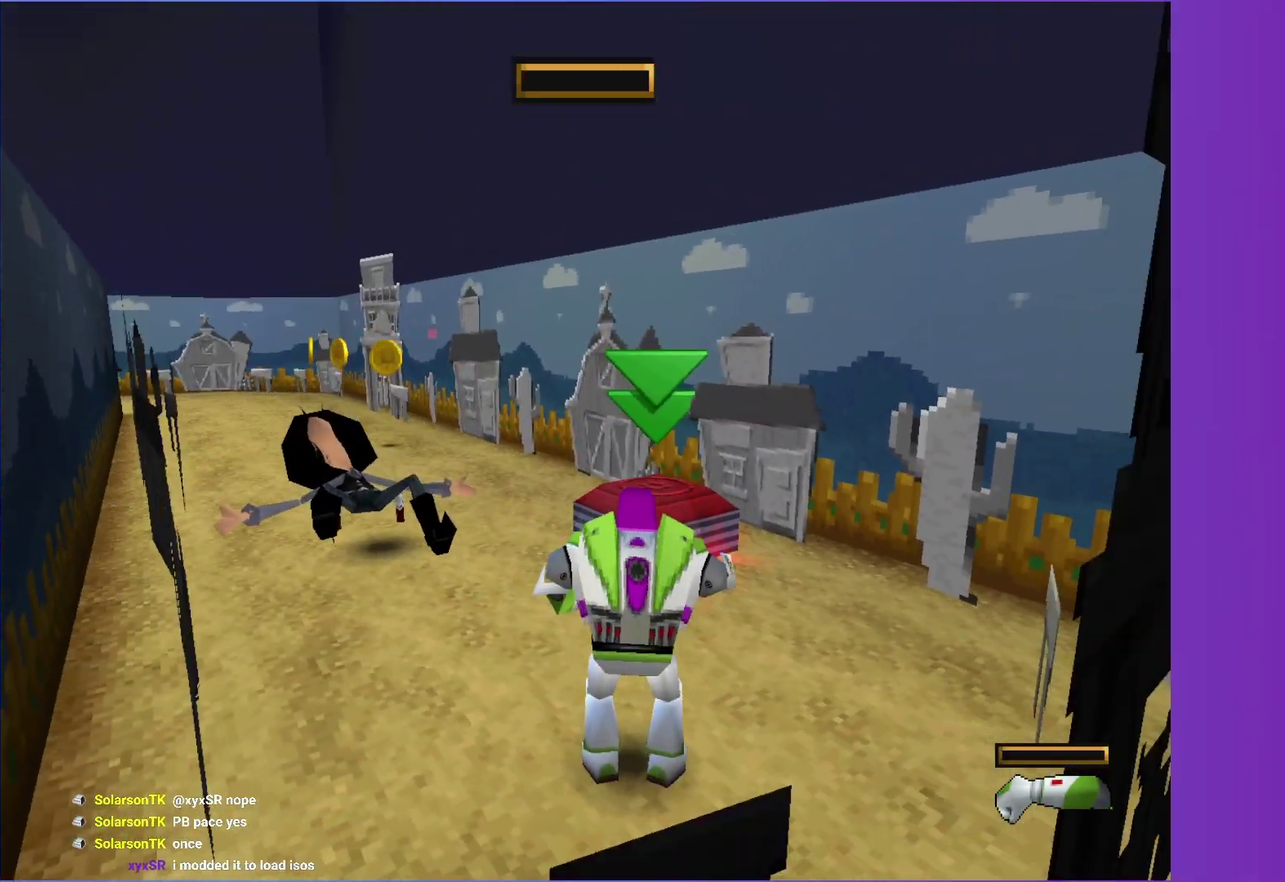
{"buttons": [], "left_stick": "center", "right_stick": "center", "events": [[67, "A", "down"], [283, "A", "up"]]}
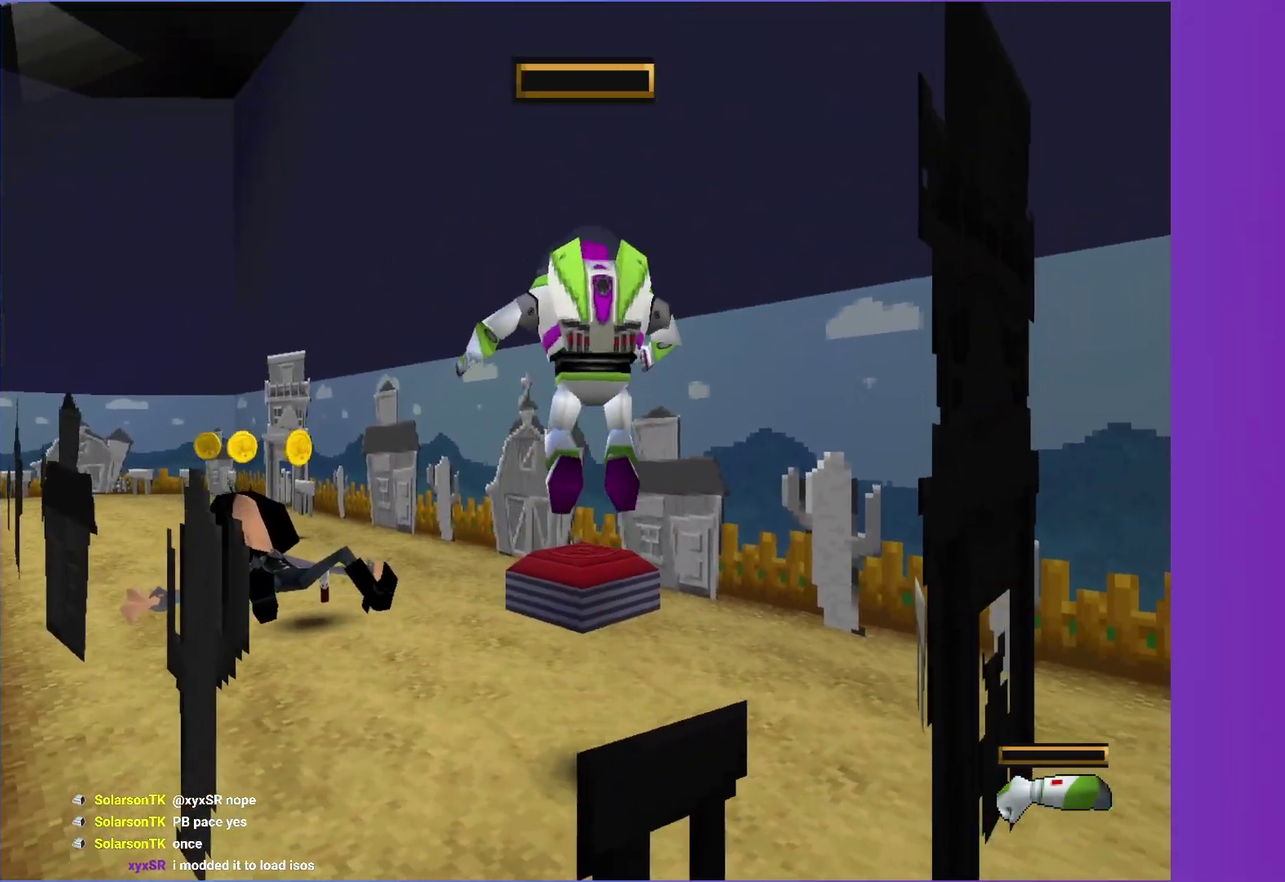
{"buttons": [], "left_stick": "center", "right_stick": "center", "events": [[33, "A", "down"], [383, "left_stick", "up"], [500, "A", "up"], [500, "left_stick", "center"]]}
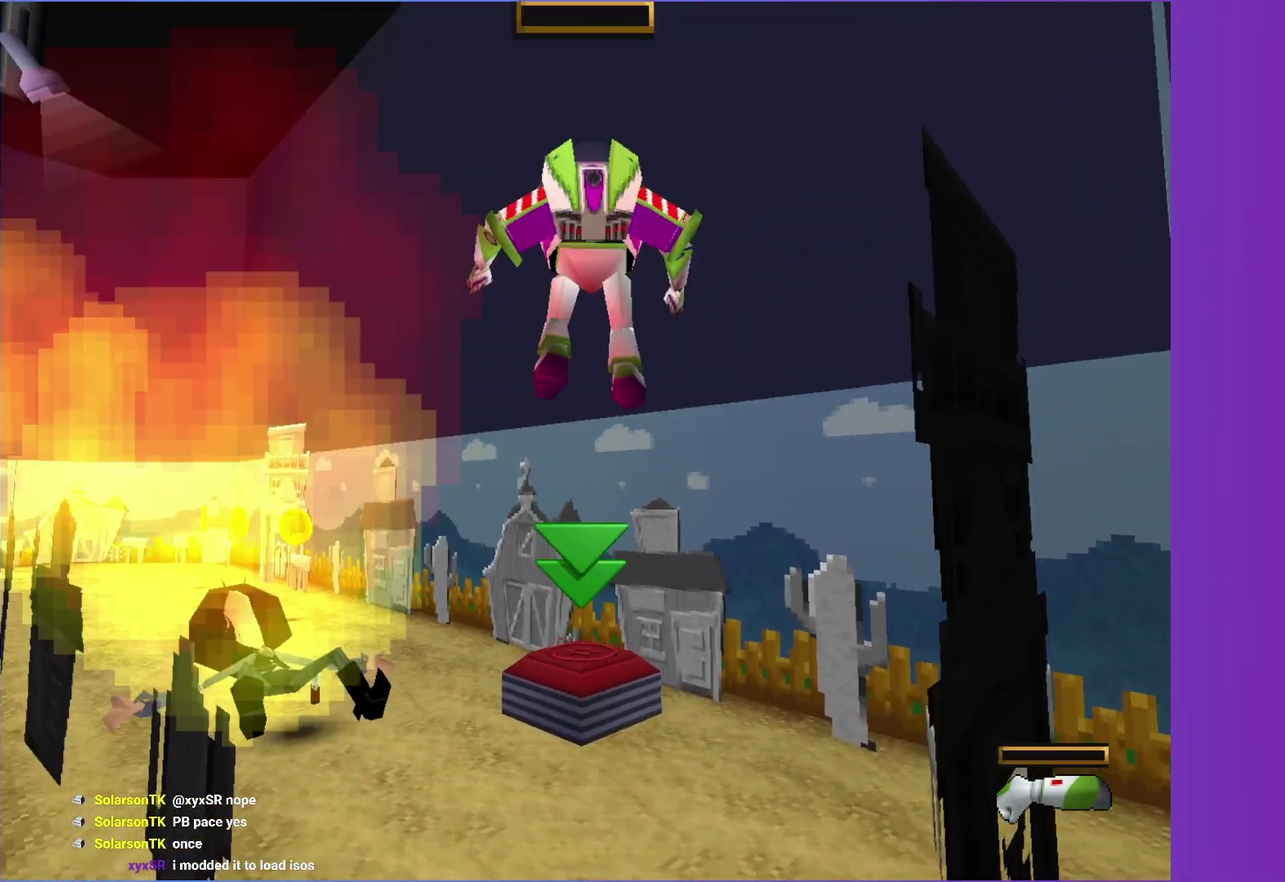
{"buttons": [], "left_stick": "center", "right_stick": "center", "events": []}
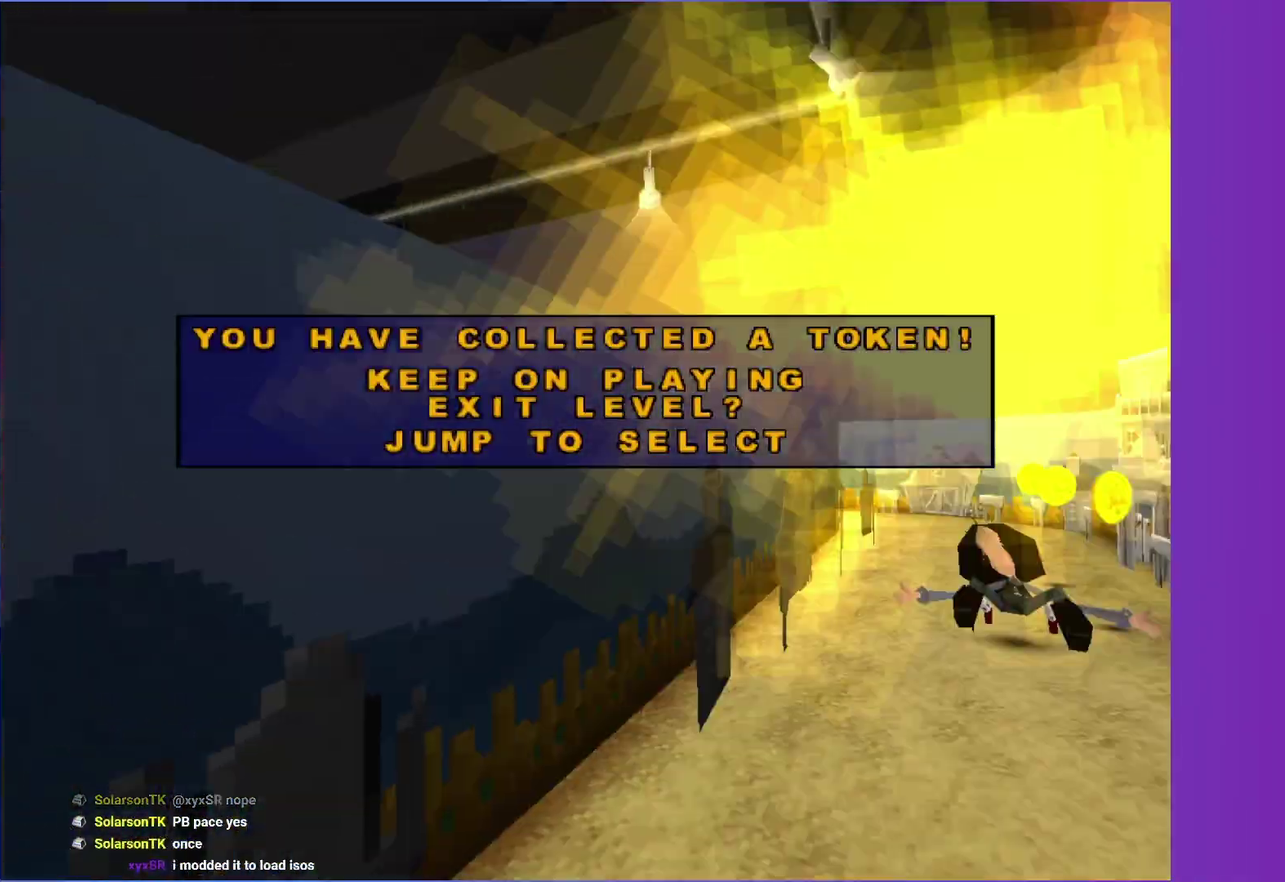
{"buttons": [], "left_stick": "center", "right_stick": "center", "events": [[333, "A", "down"], [450, "A", "up"]]}
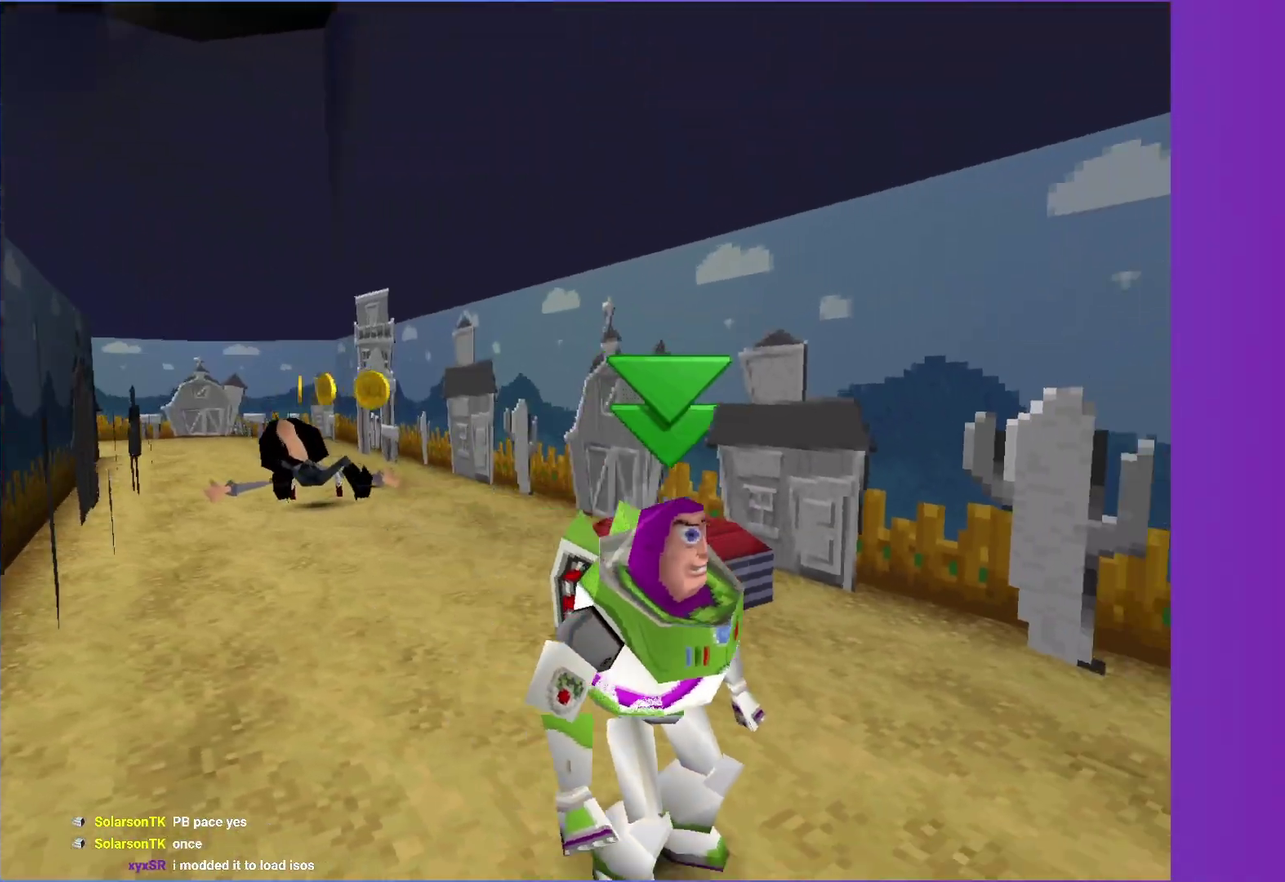
{"buttons": [], "left_stick": "center", "right_stick": "center", "events": [[50, "START", "down"], [183, "START", "up"], [233, "DPAD_DOWN", "down"], [300, "DPAD_DOWN", "up"], [417, "DPAD_DOWN", "down"], [467, "DPAD_DOWN", "up"]]}
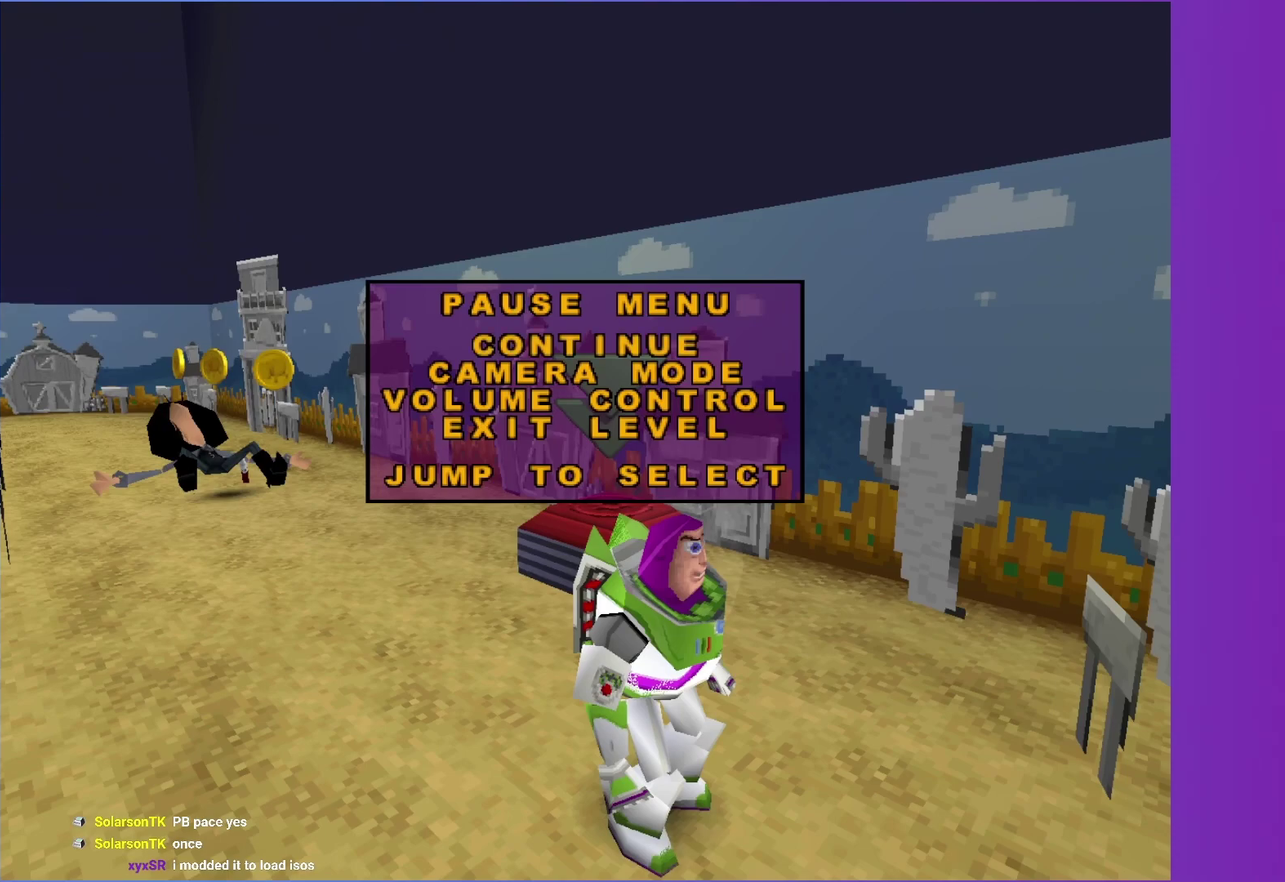
{"buttons": [], "left_stick": "center", "right_stick": "center", "events": [[50, "DPAD_DOWN", "down"], [117, "DPAD_DOWN", "up"], [150, "A", "down"], [233, "A", "up"], [233, "DPAD_DOWN", "down"], [317, "DPAD_DOWN", "up"], [350, "A", "down"], [433, "A", "up"]]}
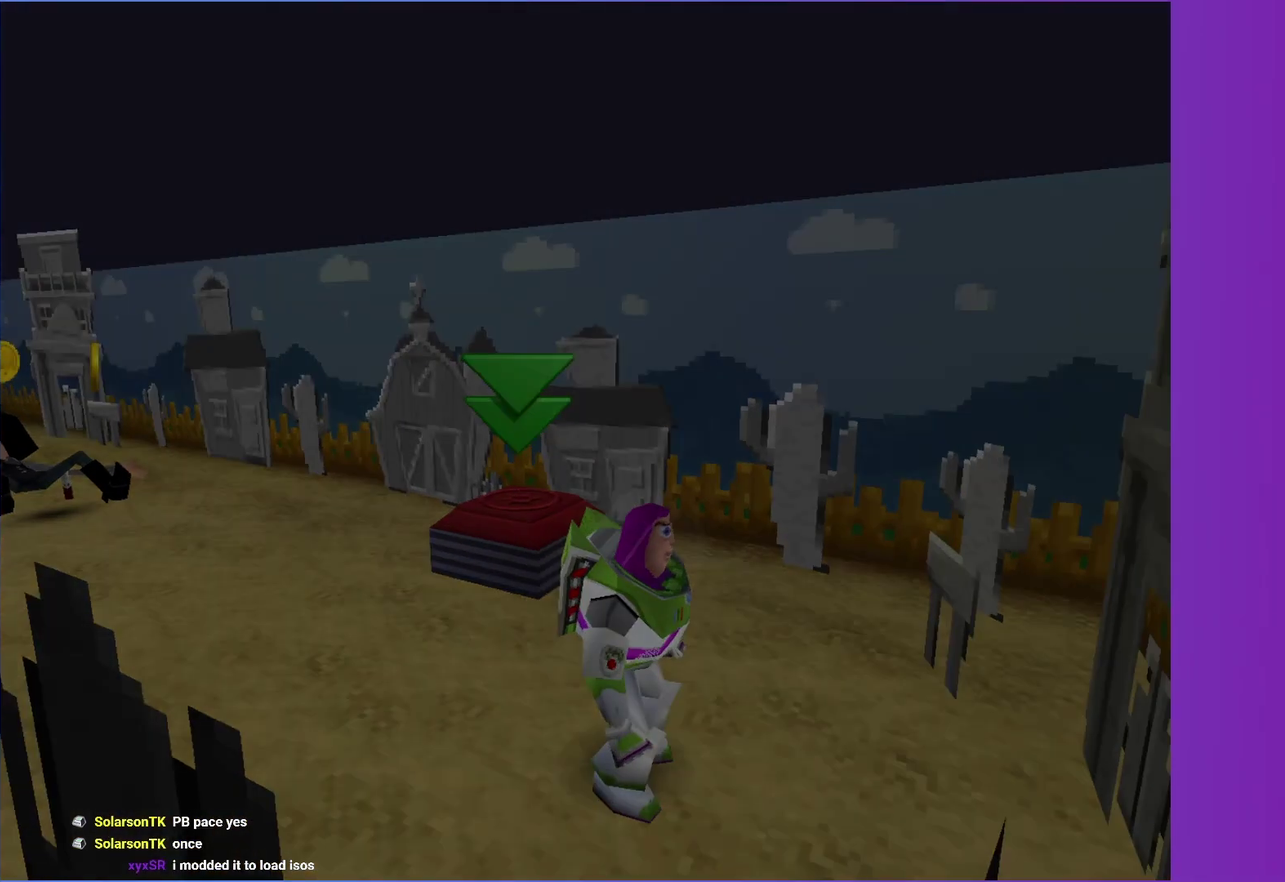
{"buttons": [], "left_stick": "center", "right_stick": "center", "events": []}
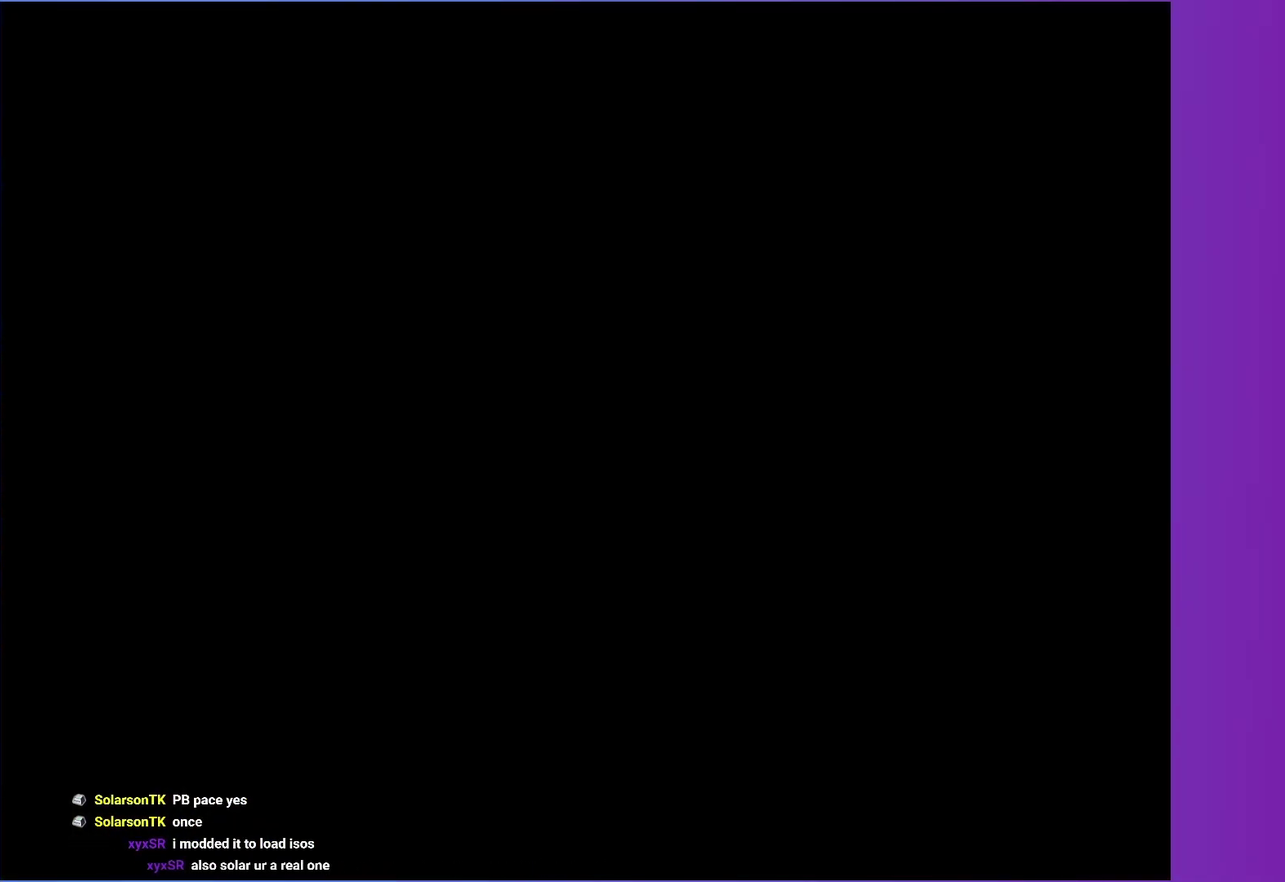
{"buttons": [], "left_stick": "center", "right_stick": "center", "events": []}
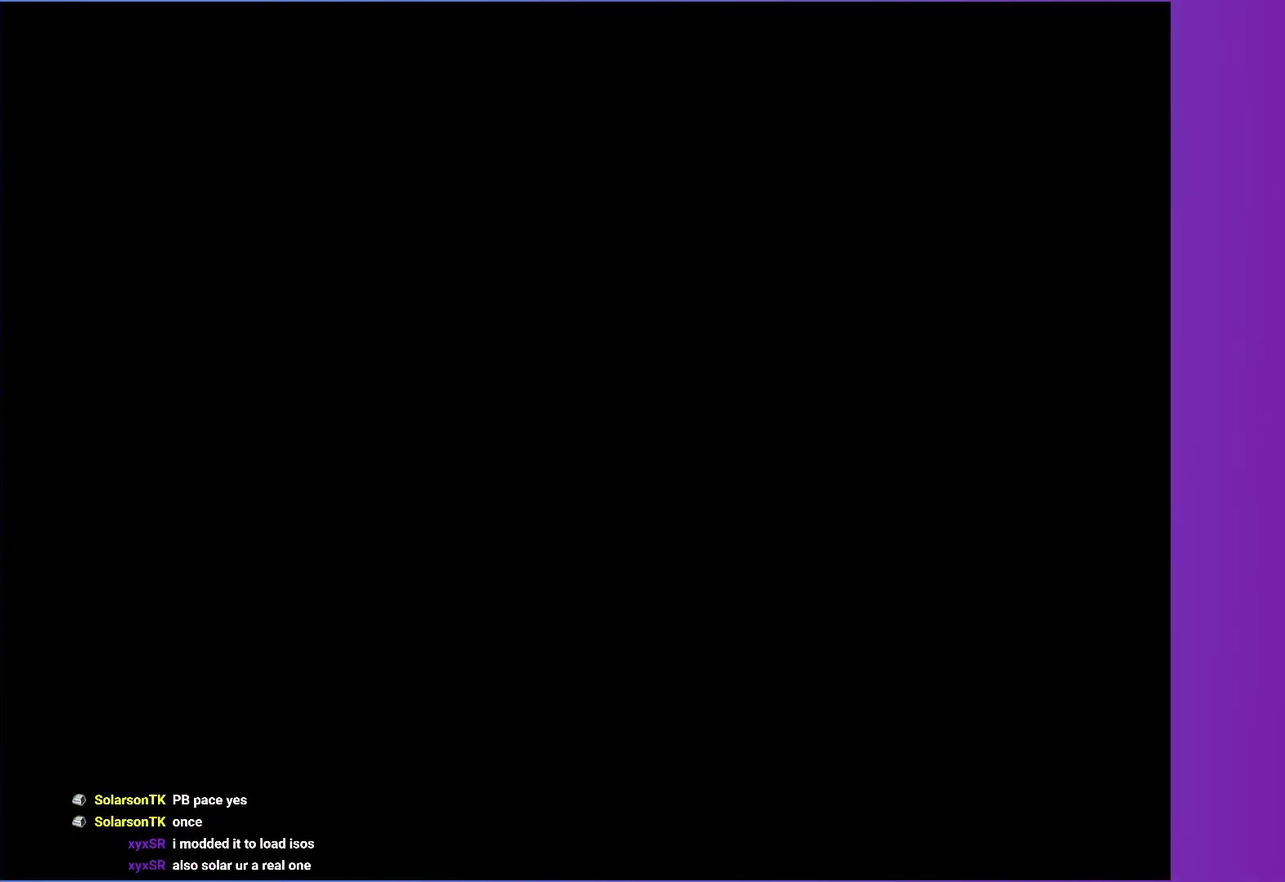
{"buttons": ["A"], "left_stick": "center", "right_stick": "center", "events": [[433, "A", "down"]]}
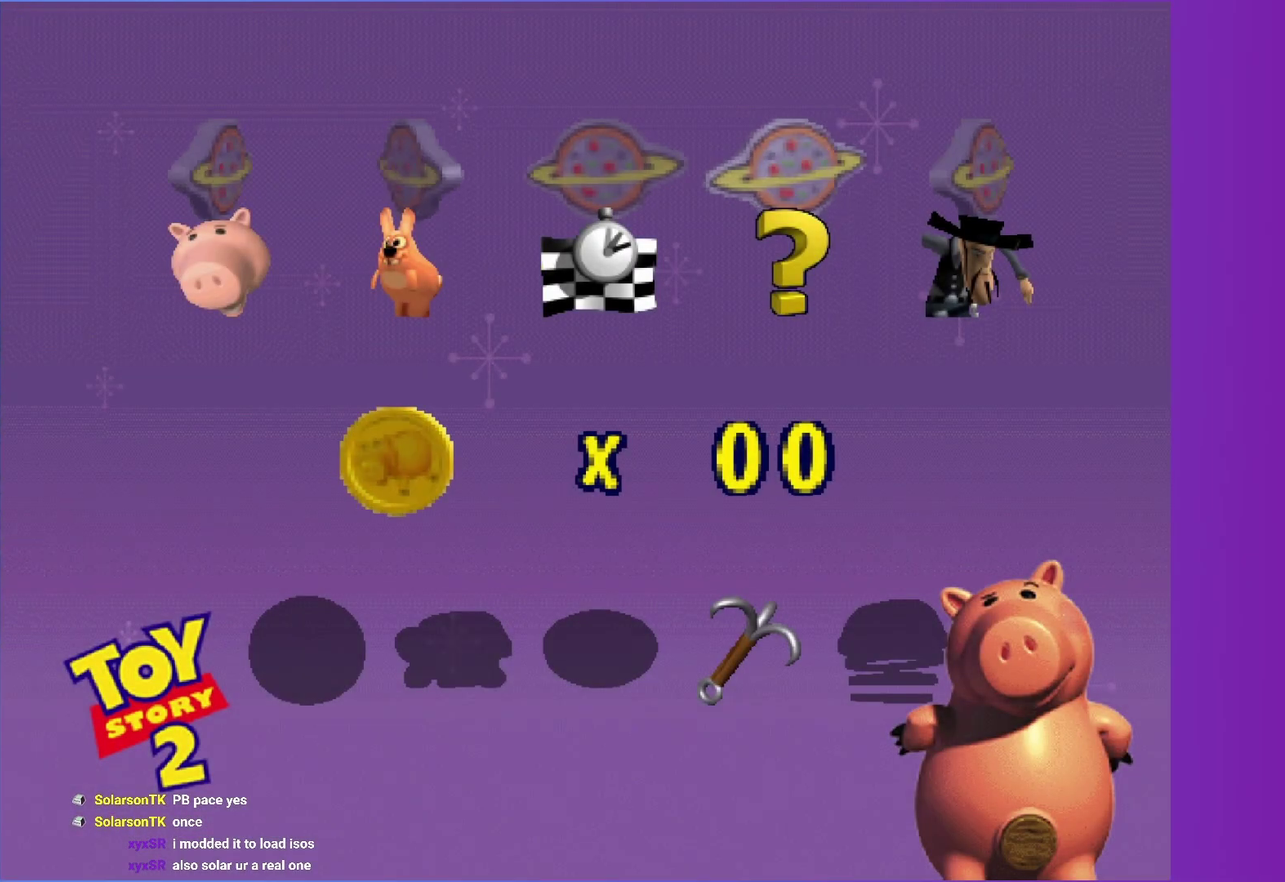
{"buttons": ["A"], "left_stick": "center", "right_stick": "center", "events": [[33, "A", "up"], [133, "A", "down"], [217, "A", "up"], [300, "A", "down"], [383, "A", "up"], [483, "A", "down"]]}
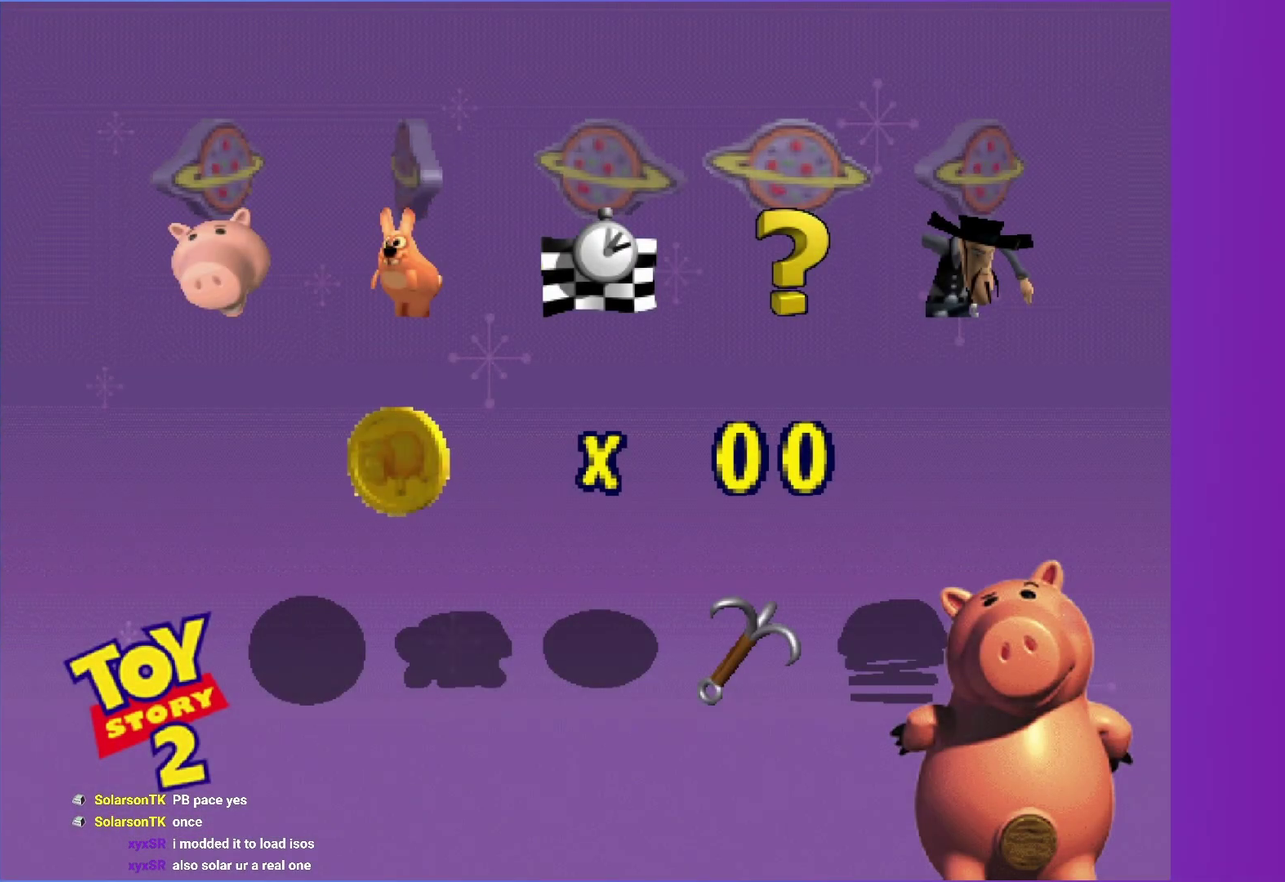
{"buttons": ["A"], "left_stick": "center", "right_stick": "center", "events": [[50, "A", "up"], [150, "A", "down"], [217, "A", "up"], [317, "A", "down"], [383, "A", "up"], [483, "A", "down"]]}
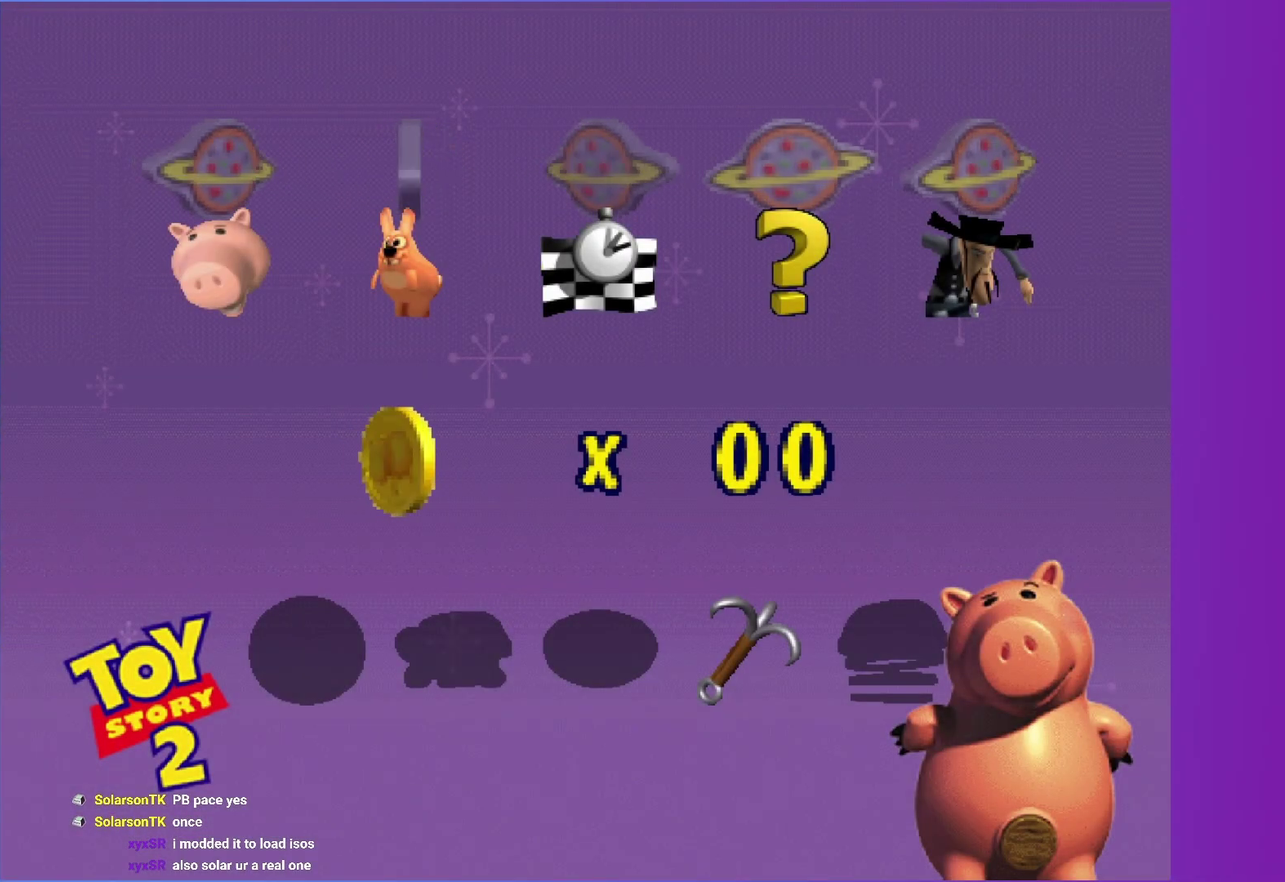
{"buttons": ["A", "DPAD_RIGHT"], "left_stick": "center", "right_stick": "center", "events": [[50, "A", "up"], [133, "A", "down"], [233, "A", "up"], [300, "A", "down"], [400, "A", "up"], [467, "DPAD_RIGHT", "down"], [483, "A", "down"]]}
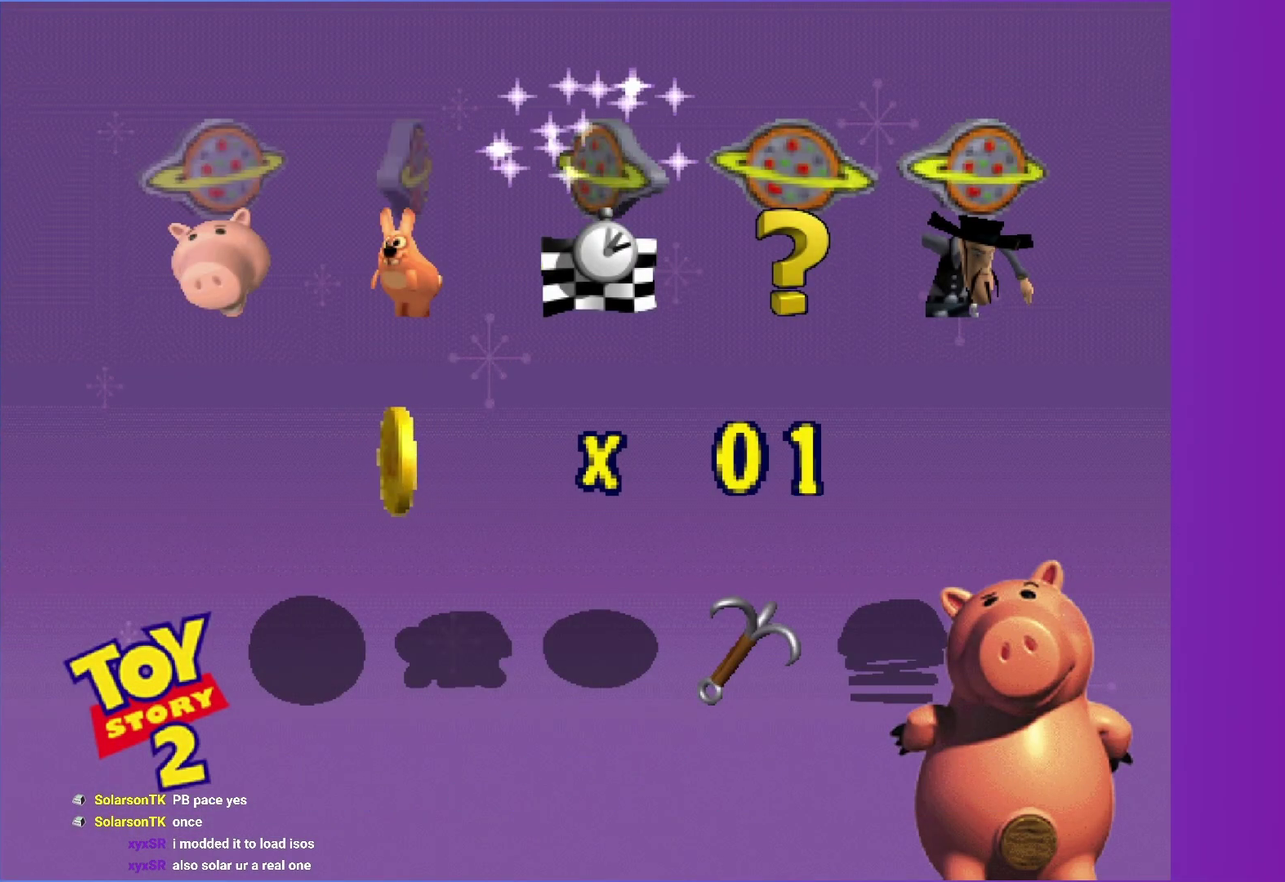
{"buttons": ["A"], "left_stick": "center", "right_stick": "center", "events": [[67, "A", "up"], [67, "DPAD_RIGHT", "up"], [167, "A", "down"], [167, "DPAD_RIGHT", "down"], [233, "A", "up"], [250, "DPAD_RIGHT", "up"], [333, "A", "down"], [350, "DPAD_RIGHT", "down"], [417, "A", "up"], [417, "DPAD_RIGHT", "up"], [500, "A", "down"]]}
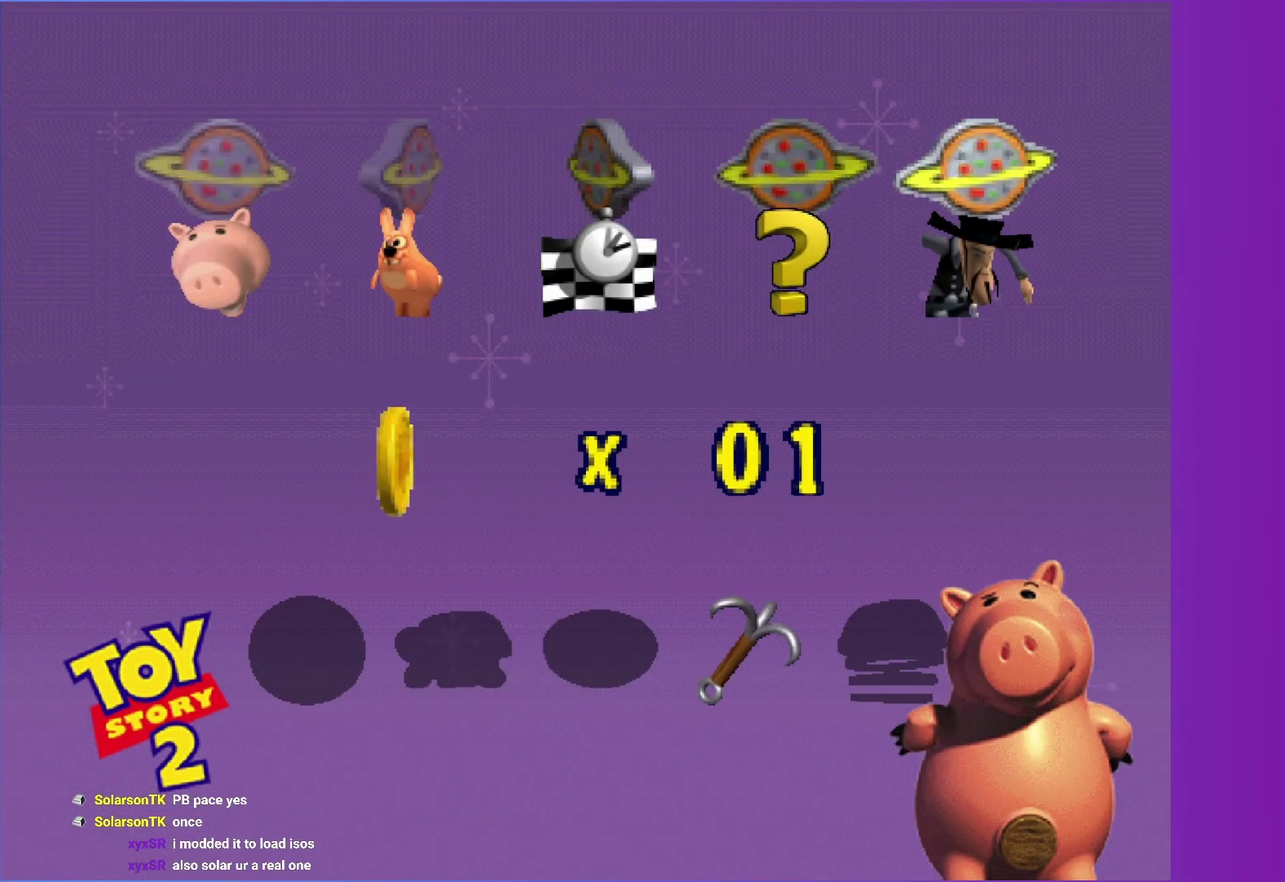
{"buttons": [], "left_stick": "center", "right_stick": "center", "events": [[17, "DPAD_RIGHT", "down"], [83, "A", "up"], [100, "DPAD_RIGHT", "up"], [183, "A", "down"], [183, "DPAD_RIGHT", "down"], [250, "A", "up"], [267, "DPAD_RIGHT", "up"], [350, "DPAD_RIGHT", "down"], [367, "A", "down"], [417, "A", "up"], [450, "DPAD_RIGHT", "up"]]}
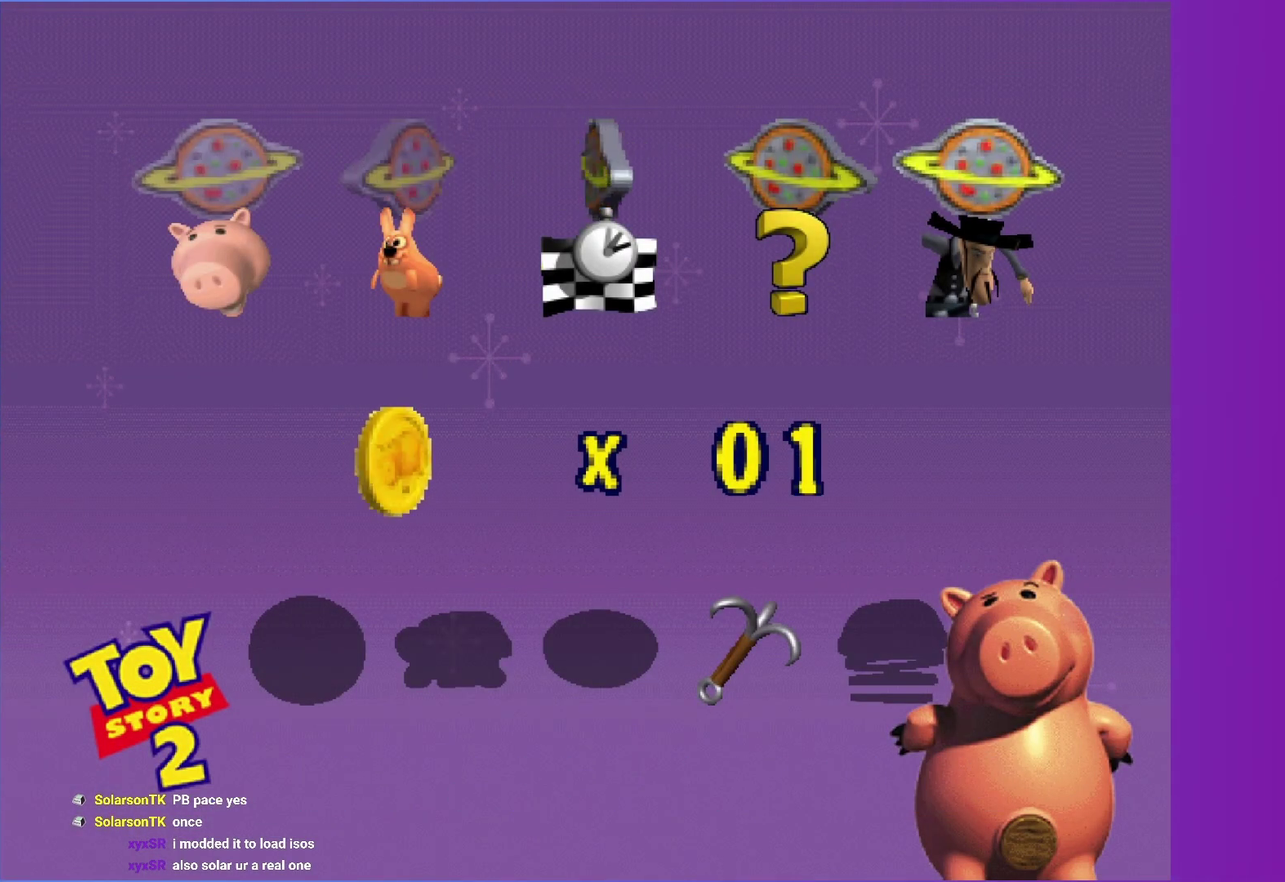
{"buttons": [], "left_stick": "center", "right_stick": "center", "events": [[17, "DPAD_RIGHT", "down"], [133, "DPAD_RIGHT", "up"], [217, "A", "down"], [217, "DPAD_RIGHT", "down"], [283, "DPAD_RIGHT", "up"], [333, "A", "up"], [417, "DPAD_RIGHT", "down"], [500, "DPAD_RIGHT", "up"]]}